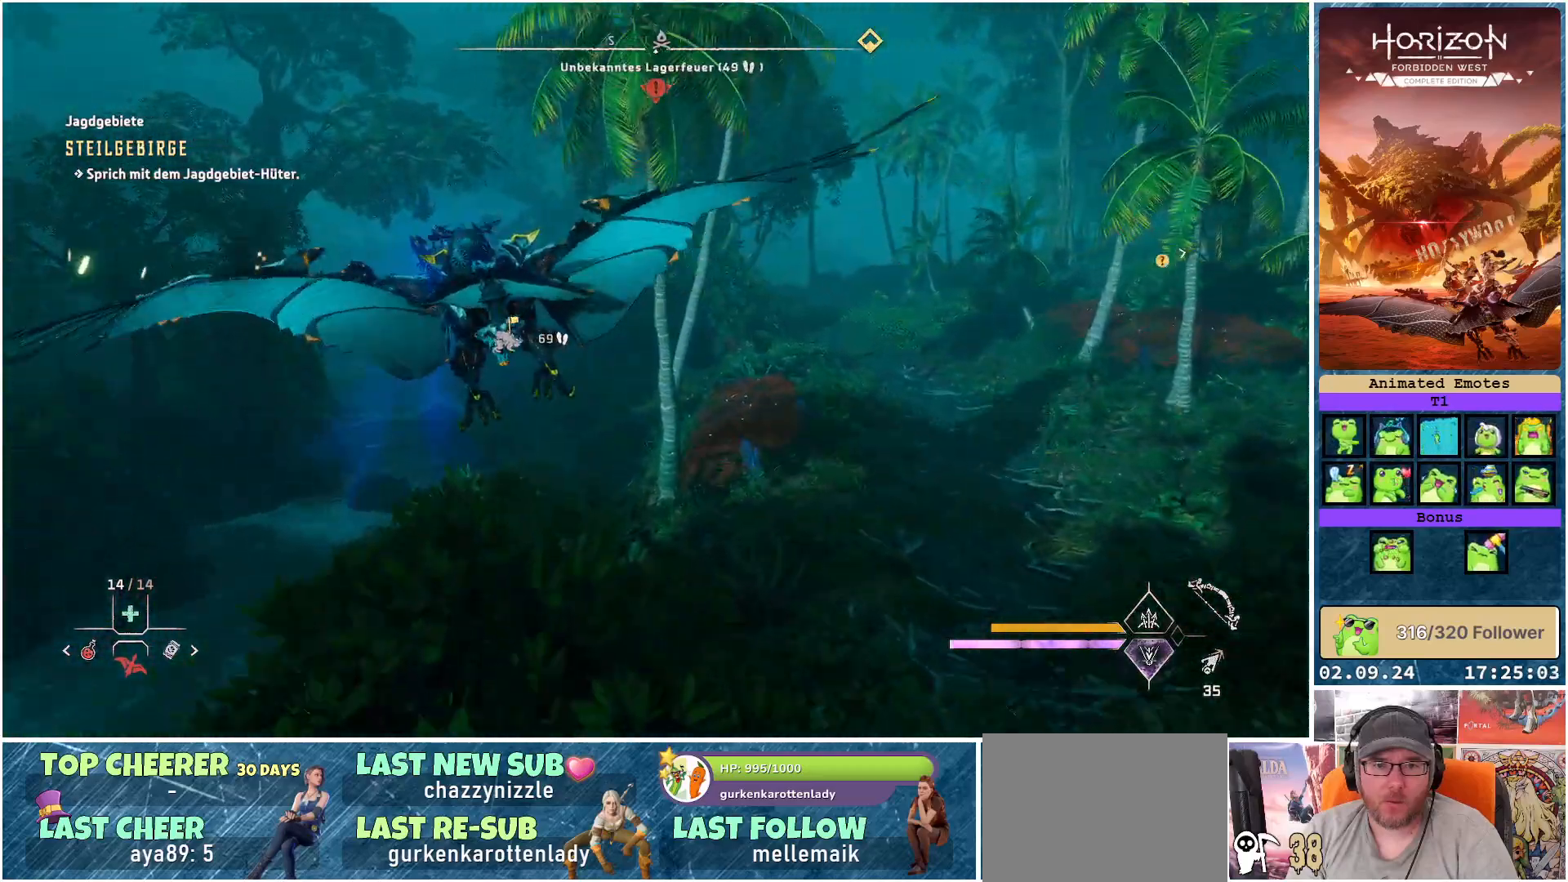
Gameplay with a controller (Xbox layout); each line is a JSON object with the inputs held at the frame after it. "events" lists button and stick changes between this image and that frame as [ms after this image, input, new state], when the widget could be followed in between.
{"buttons": [], "left_stick": "up-right", "right_stick": "right", "events": [[50, "left_stick", "up-right"], [50, "right_stick", "right"]]}
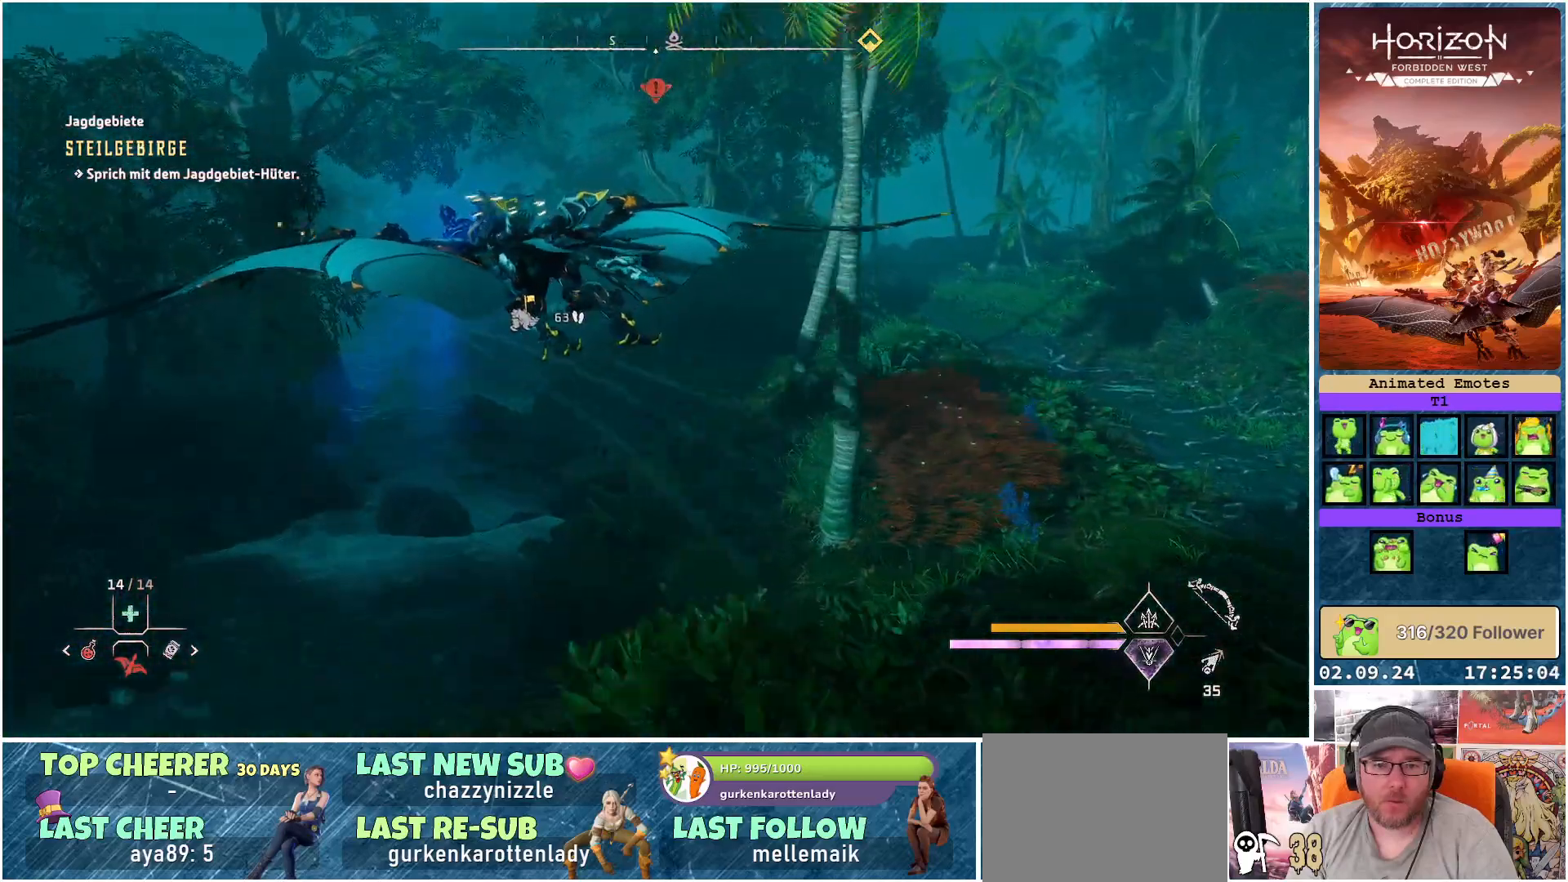
{"buttons": [], "left_stick": "right", "right_stick": "center", "events": [[83, "left_stick", "right"], [100, "right_stick", "up-right"], [500, "right_stick", "center"]]}
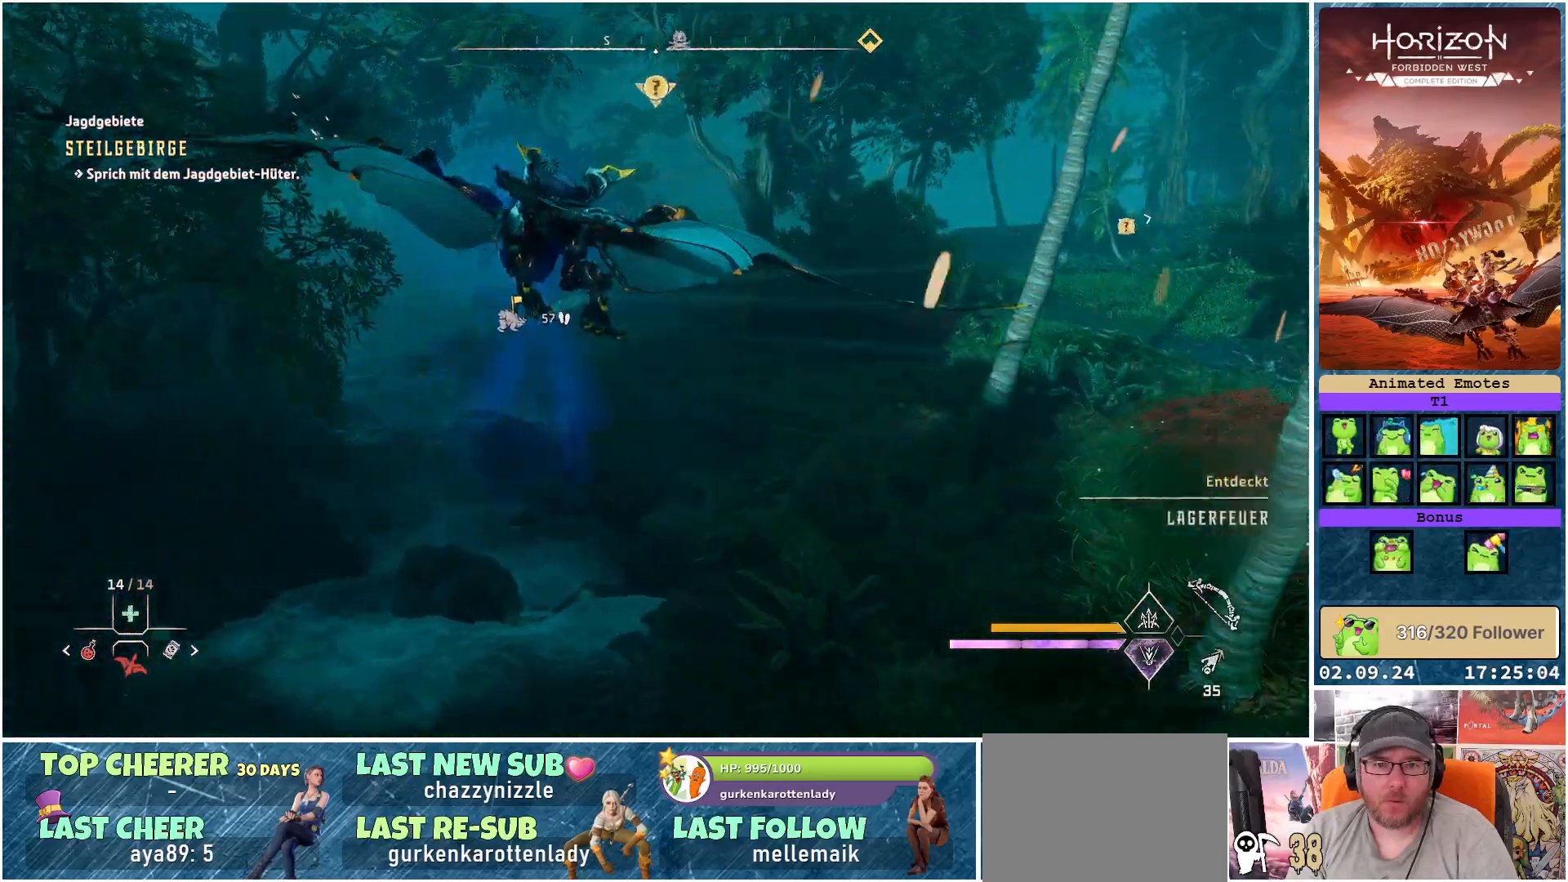
{"buttons": [], "left_stick": "up", "right_stick": "center", "events": [[17, "left_stick", "up-right"], [383, "left_stick", "up"]]}
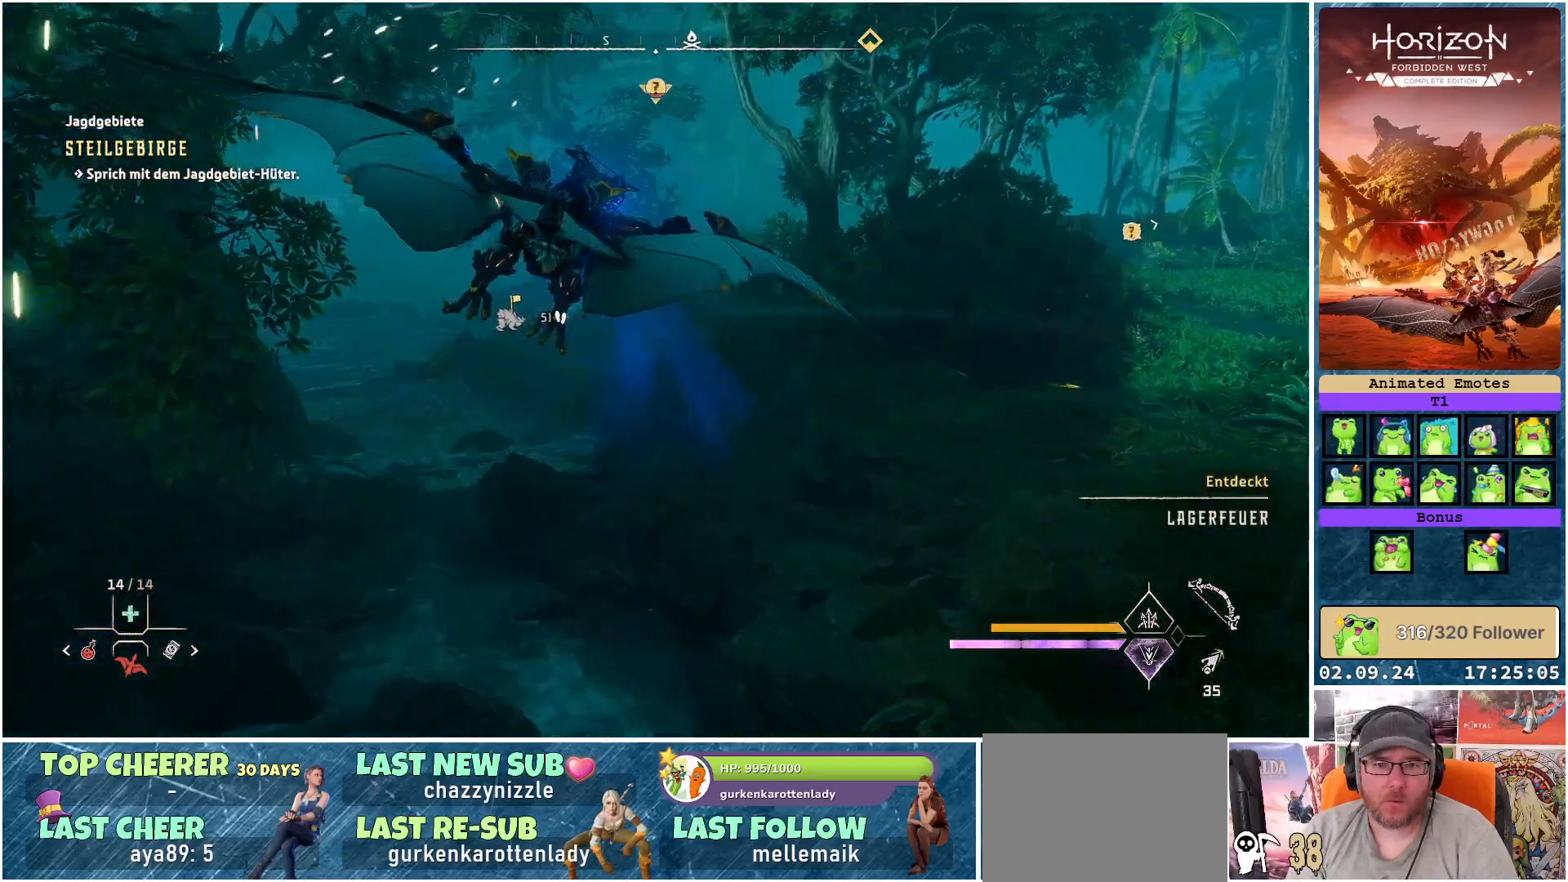
{"buttons": [], "left_stick": "center", "right_stick": "center", "events": [[17, "left_stick", "up-left"], [183, "left_stick", "center"]]}
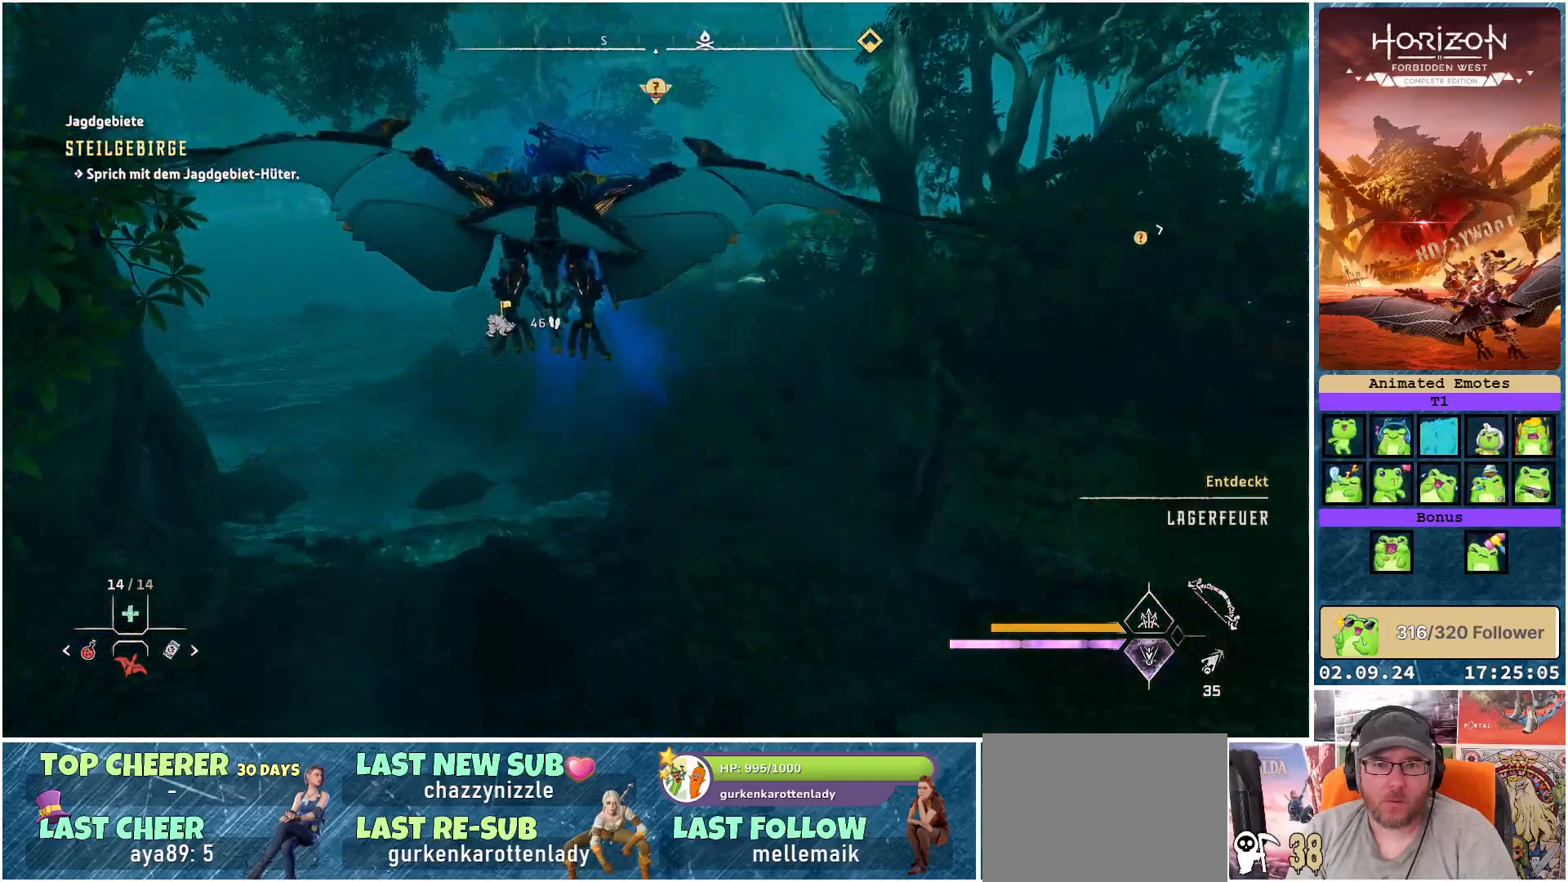
{"buttons": [], "left_stick": "center", "right_stick": "center", "events": []}
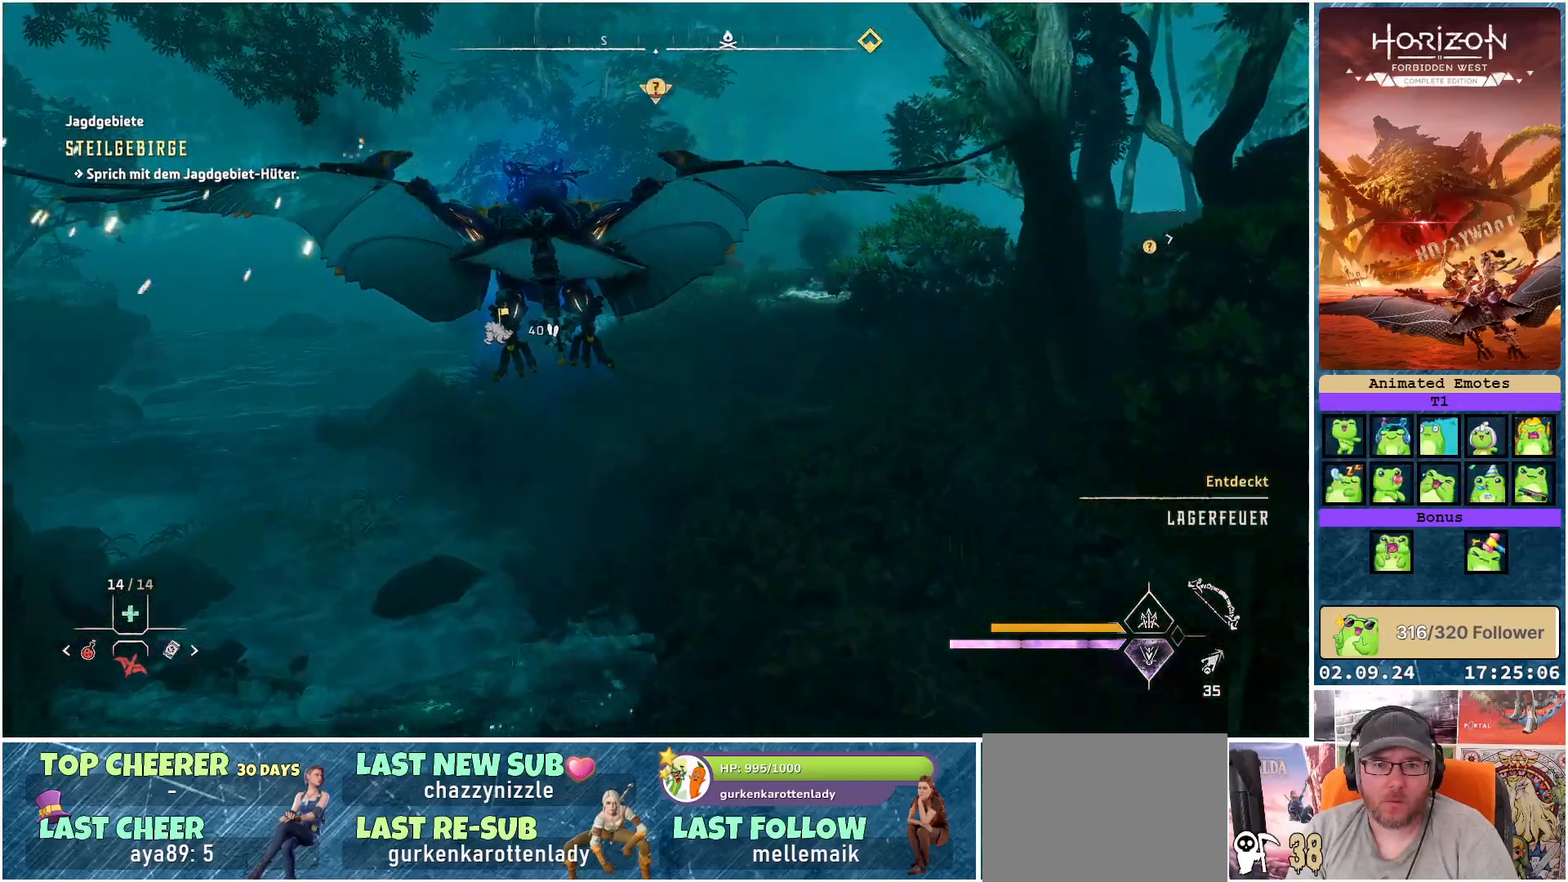
{"buttons": [], "left_stick": "up-left", "right_stick": "center", "events": [[250, "left_stick", "up-left"]]}
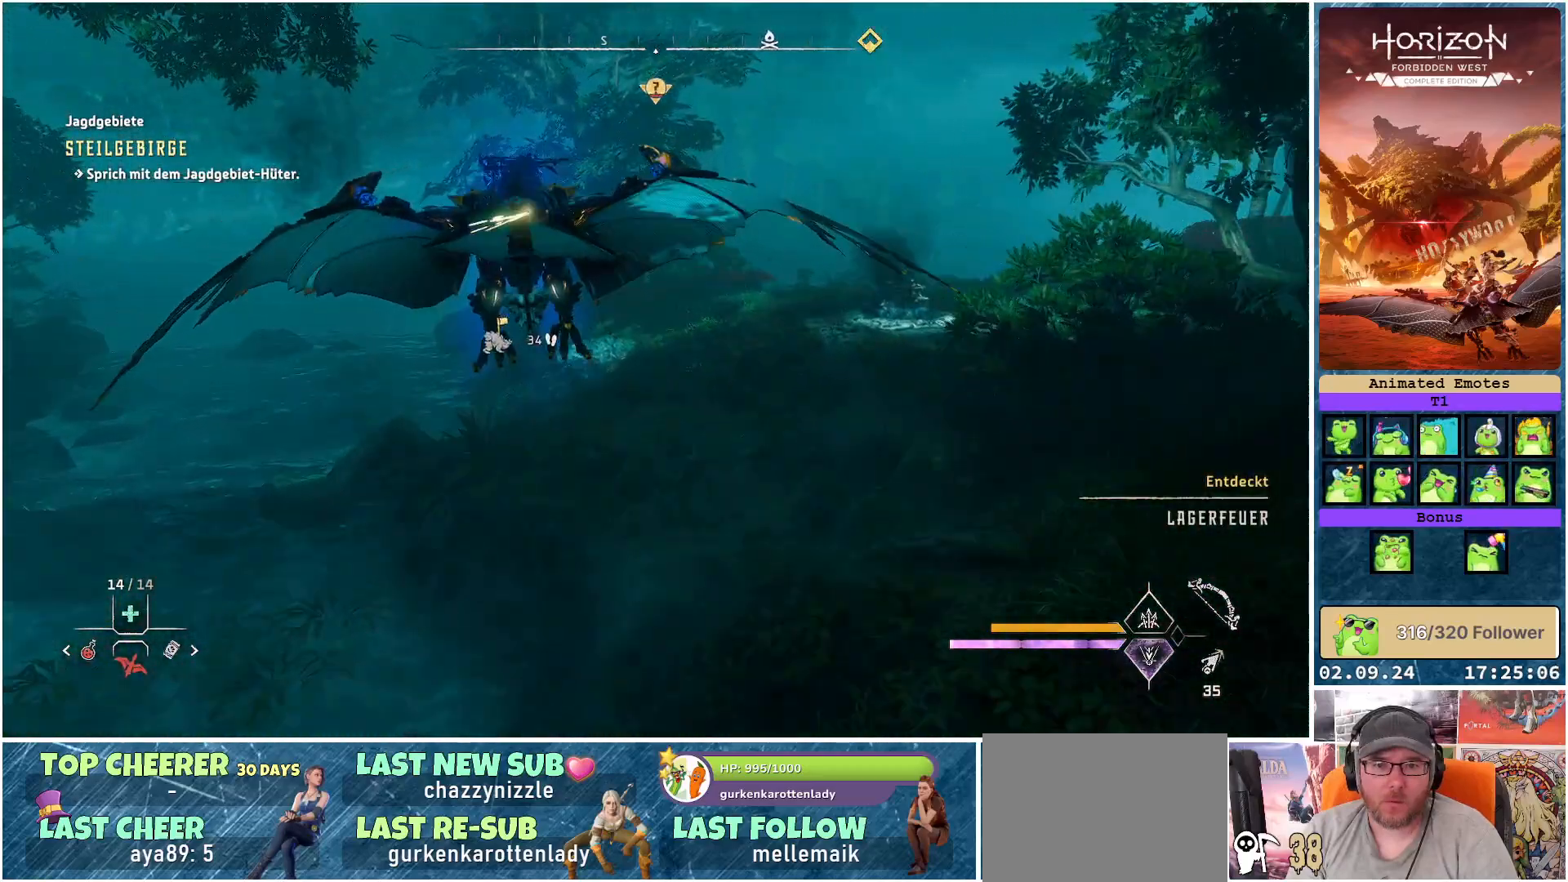
{"buttons": [], "left_stick": "up", "right_stick": "right", "events": [[250, "right_stick", "right"], [333, "left_stick", "up"]]}
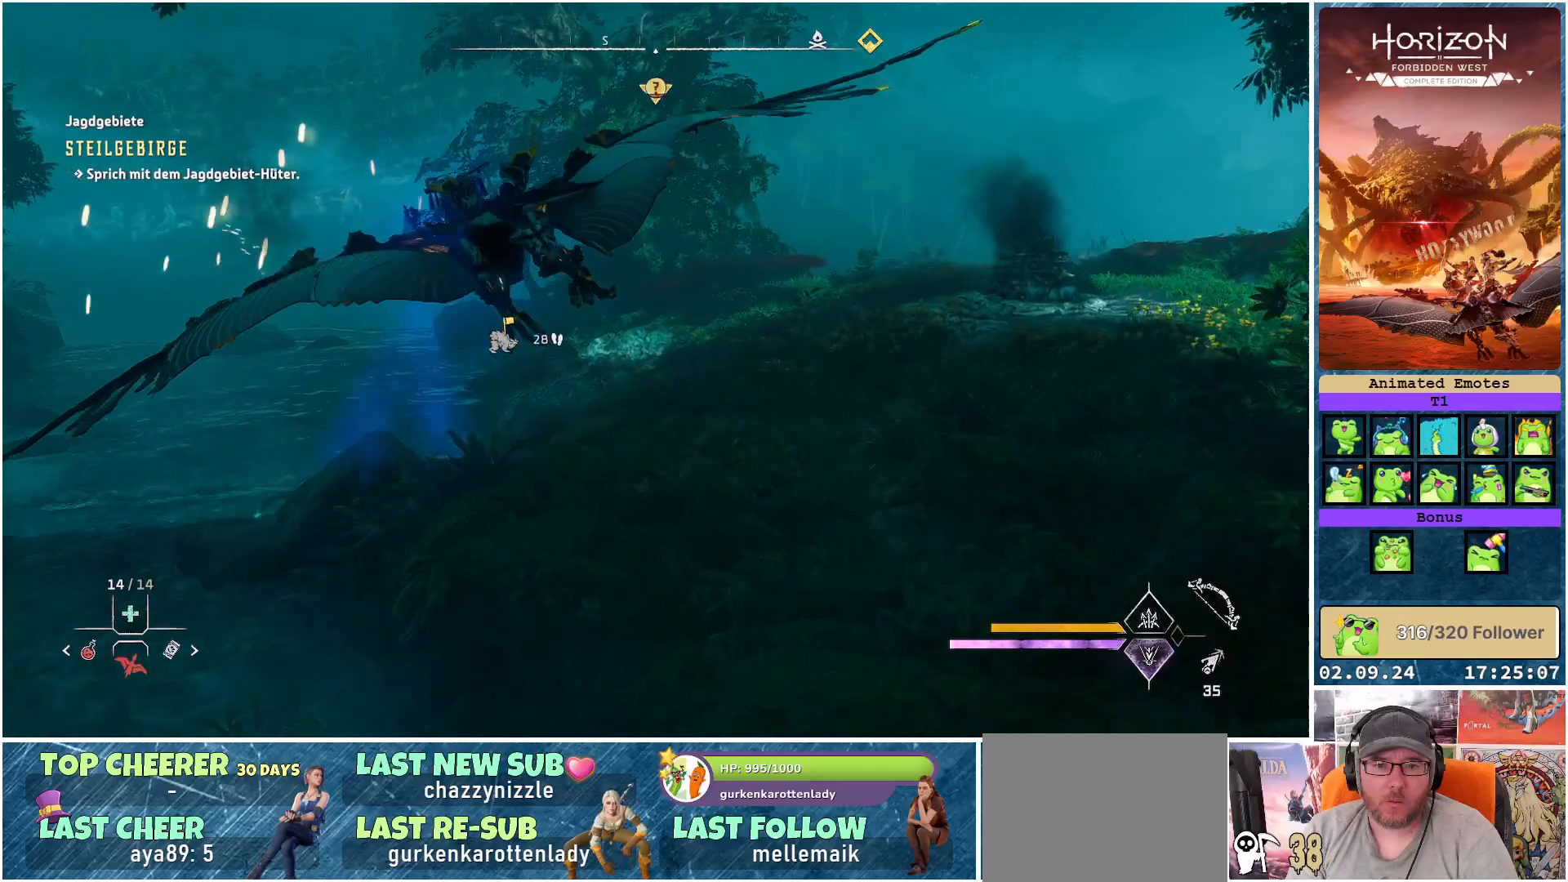
{"buttons": [], "left_stick": "center", "right_stick": "right", "events": [[117, "left_stick", "center"]]}
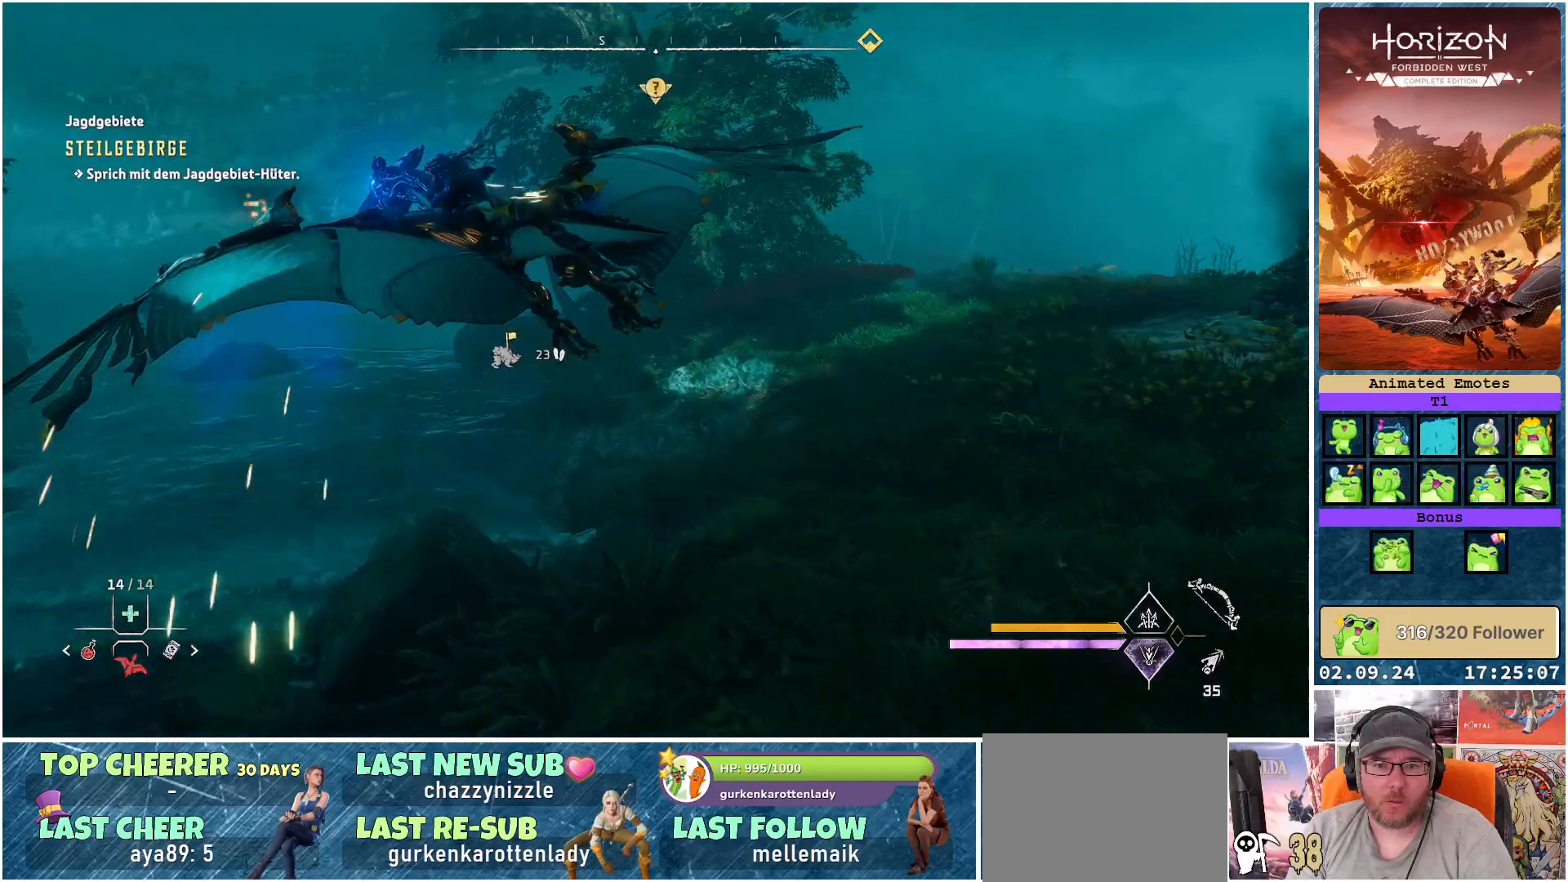
{"buttons": [], "left_stick": "up", "right_stick": "right", "events": [[17, "left_stick", "up-right"], [233, "left_stick", "up"]]}
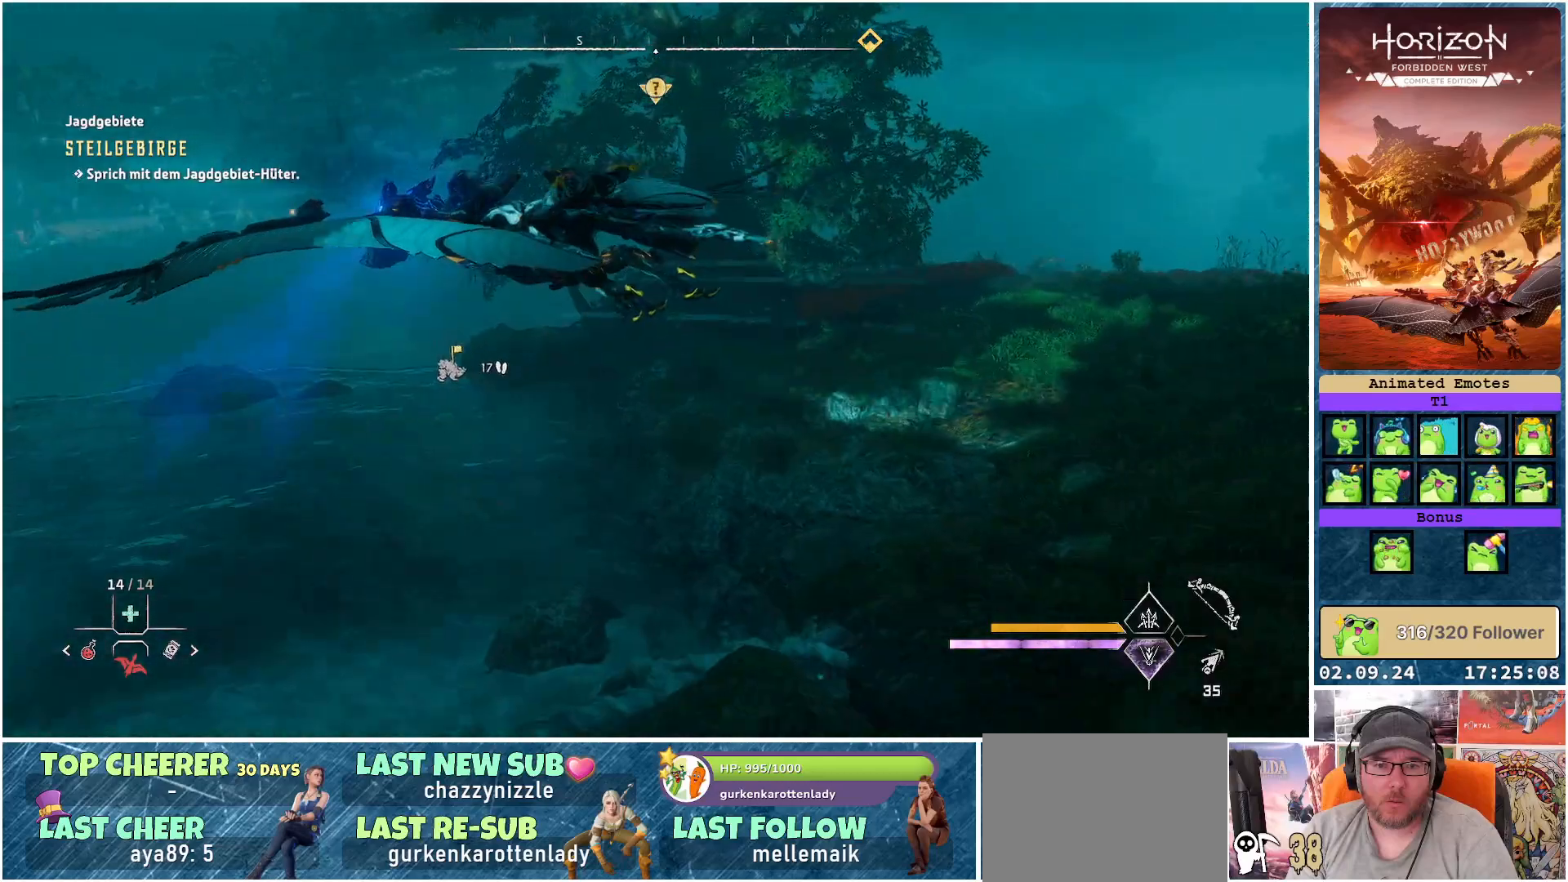
{"buttons": [], "left_stick": "up-right", "right_stick": "center", "events": [[33, "left_stick", "up-right"], [383, "right_stick", "down-right"], [500, "right_stick", "center"]]}
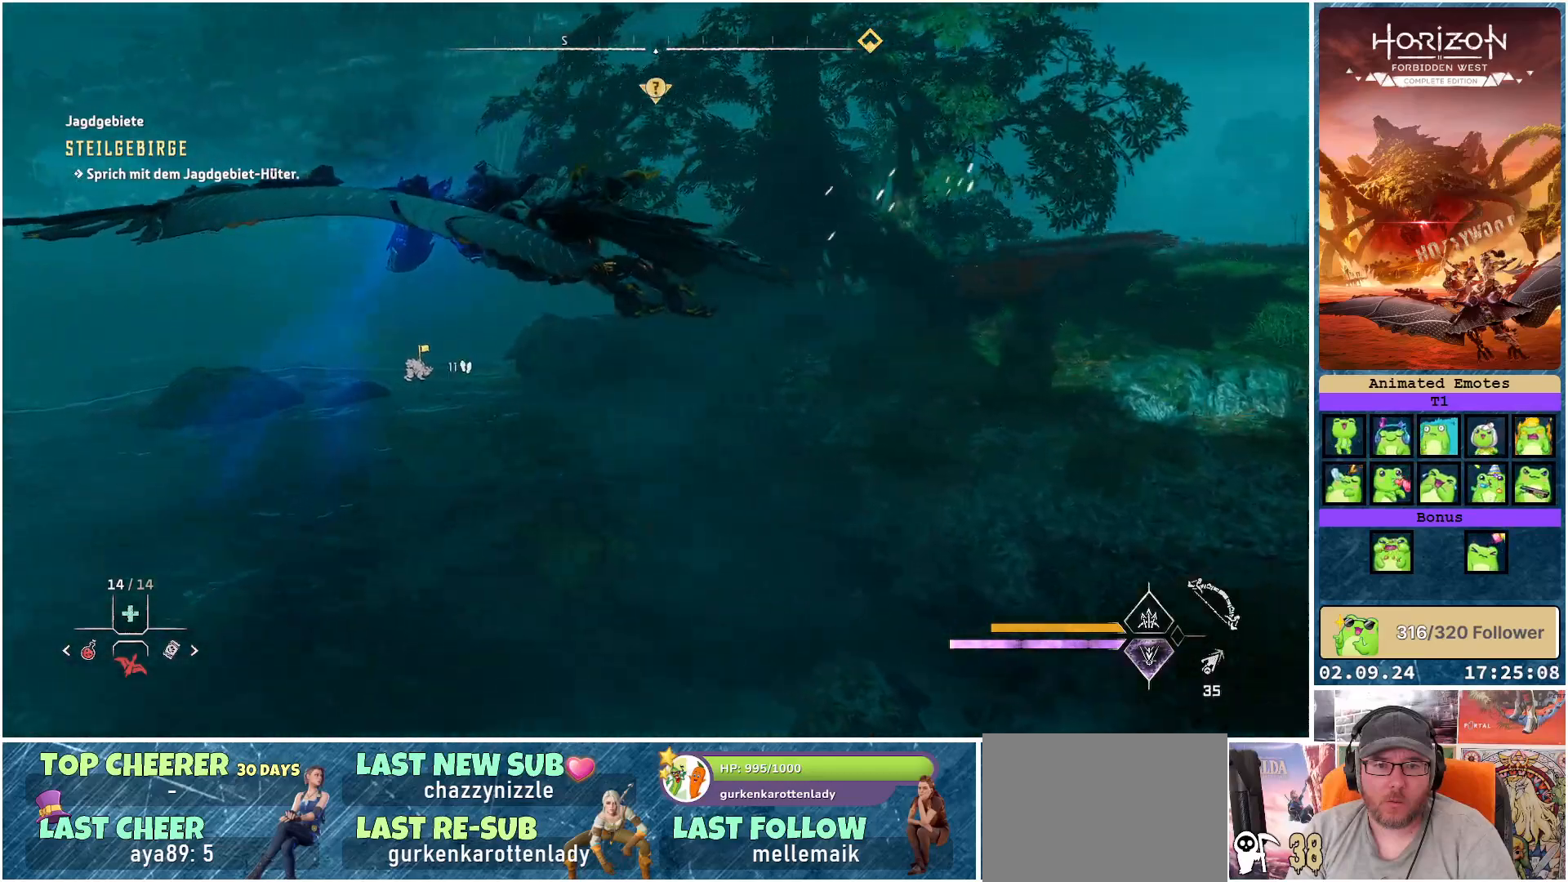
{"buttons": [], "left_stick": "up", "right_stick": "center", "events": [[183, "left_stick", "center"], [267, "left_stick", "up"]]}
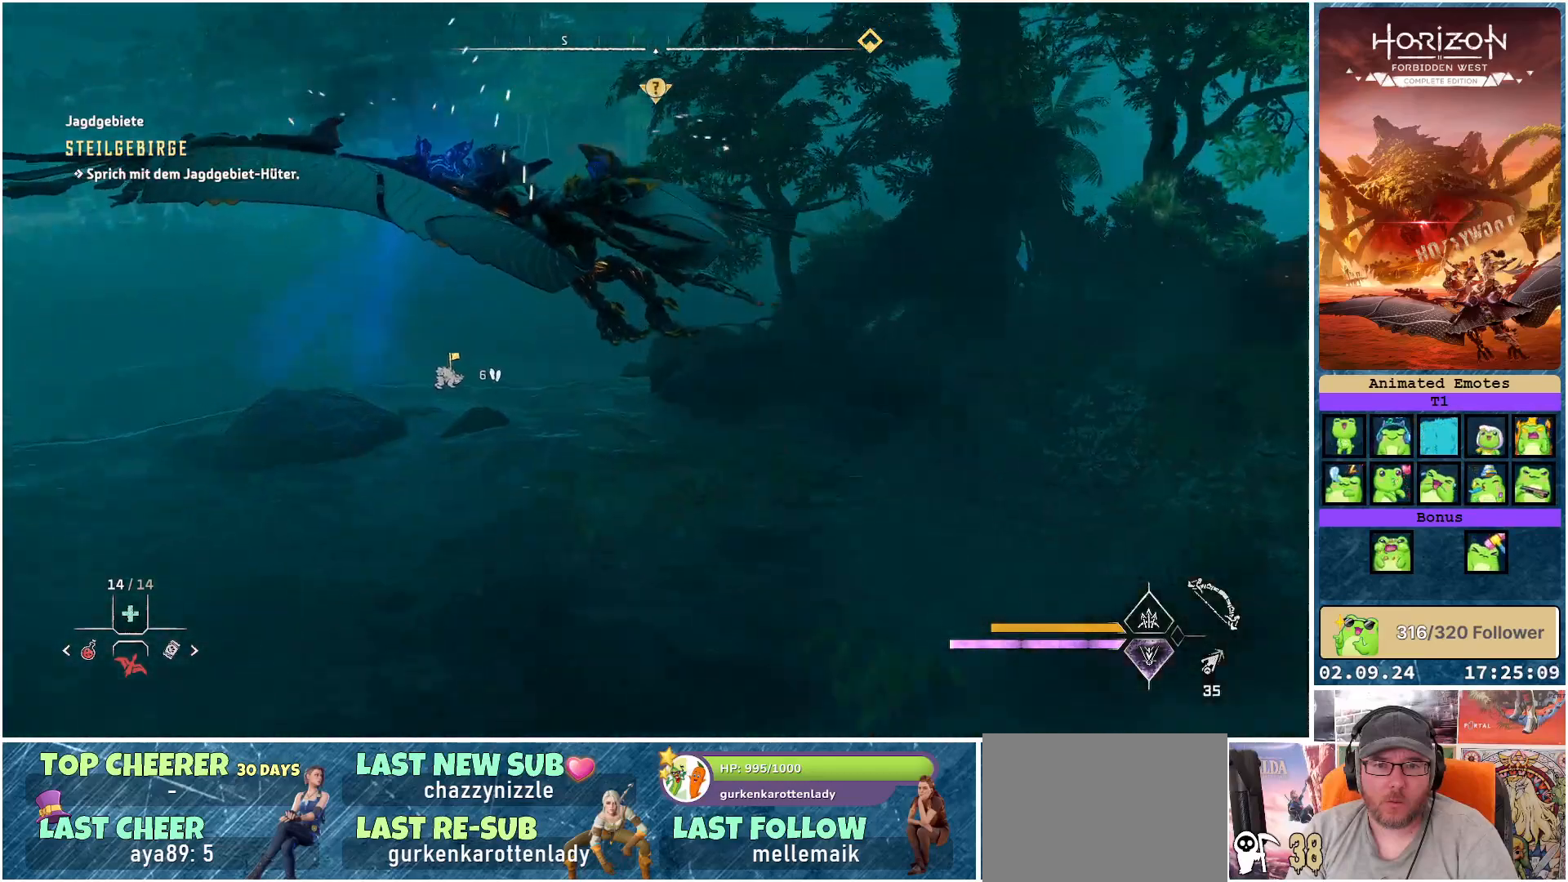
{"buttons": [], "left_stick": "up", "right_stick": "down-right", "events": [[267, "right_stick", "down-right"]]}
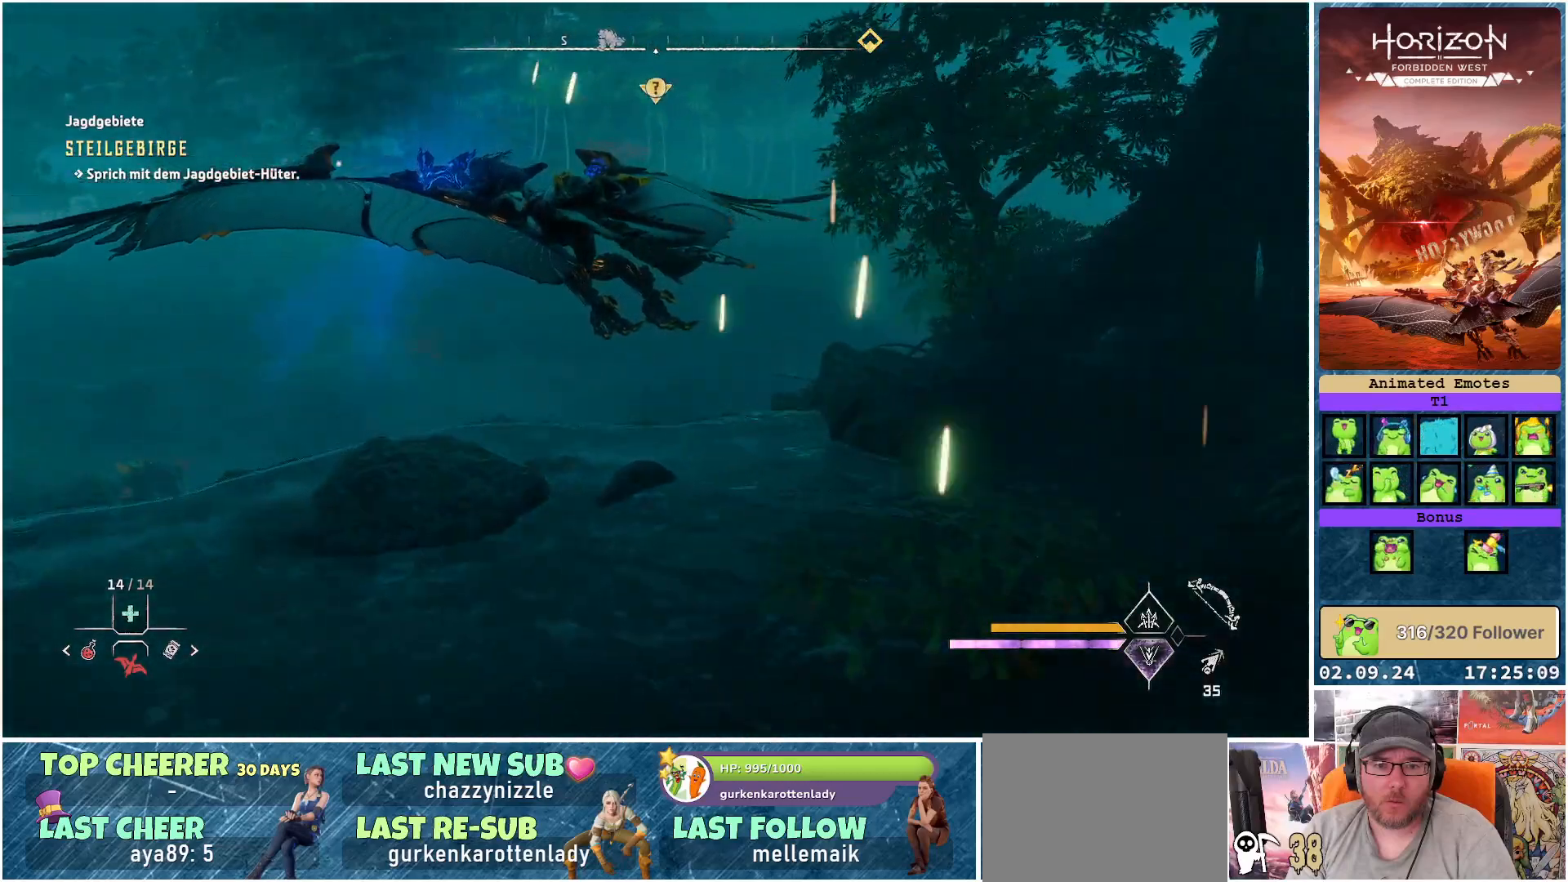
{"buttons": [], "left_stick": "up-right", "right_stick": "down-right", "events": [[233, "left_stick", "up-right"]]}
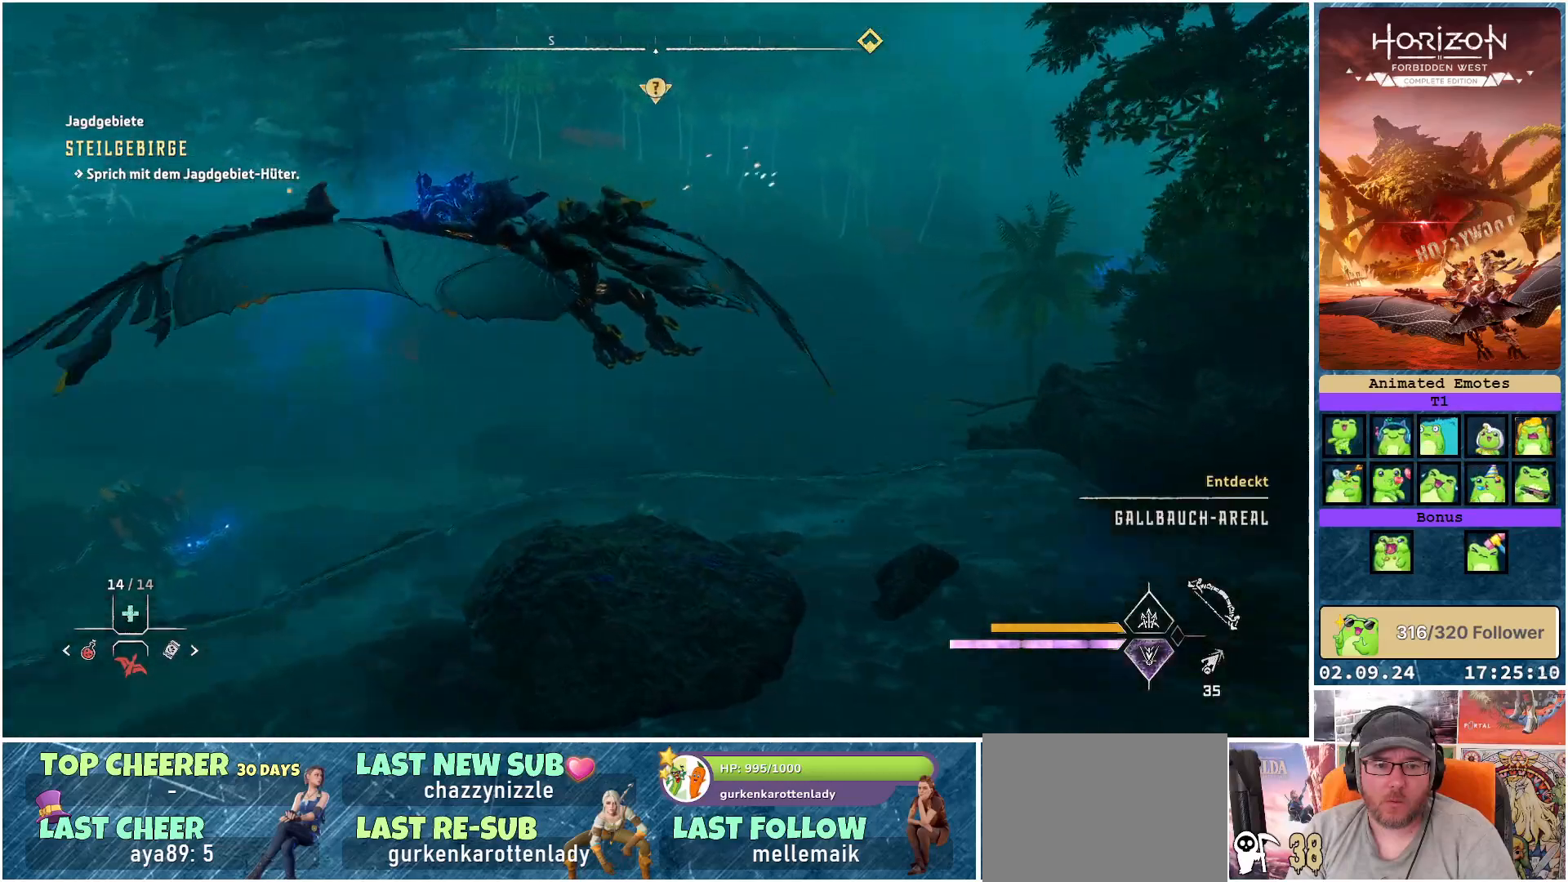
{"buttons": [], "left_stick": "right", "right_stick": "right", "events": [[50, "left_stick", "up"], [483, "left_stick", "right"], [483, "right_stick", "right"]]}
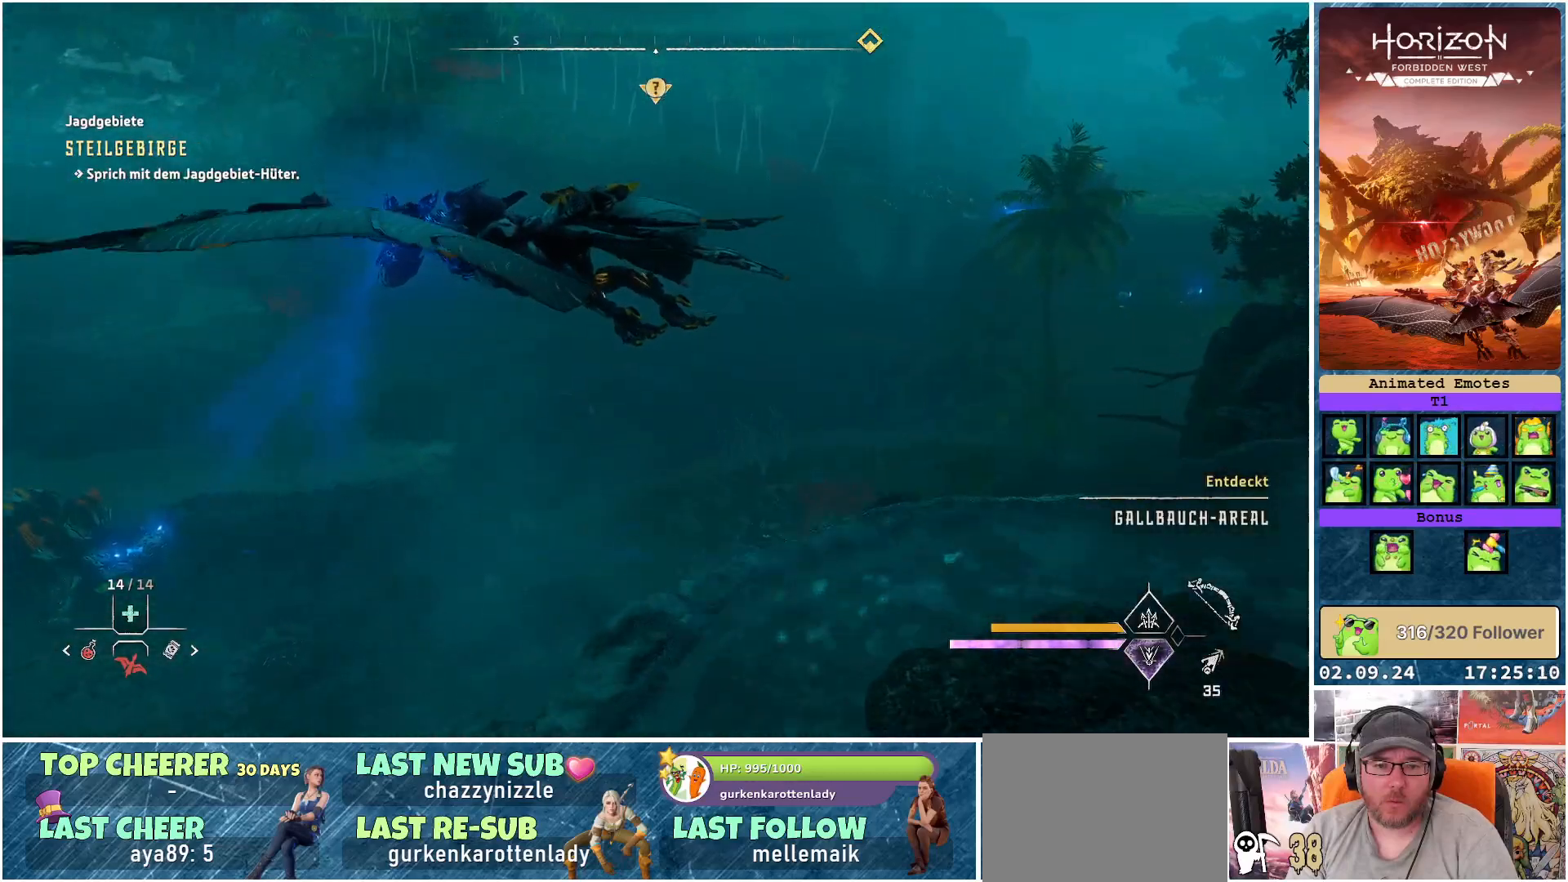
{"buttons": [], "left_stick": "right", "right_stick": "right", "events": []}
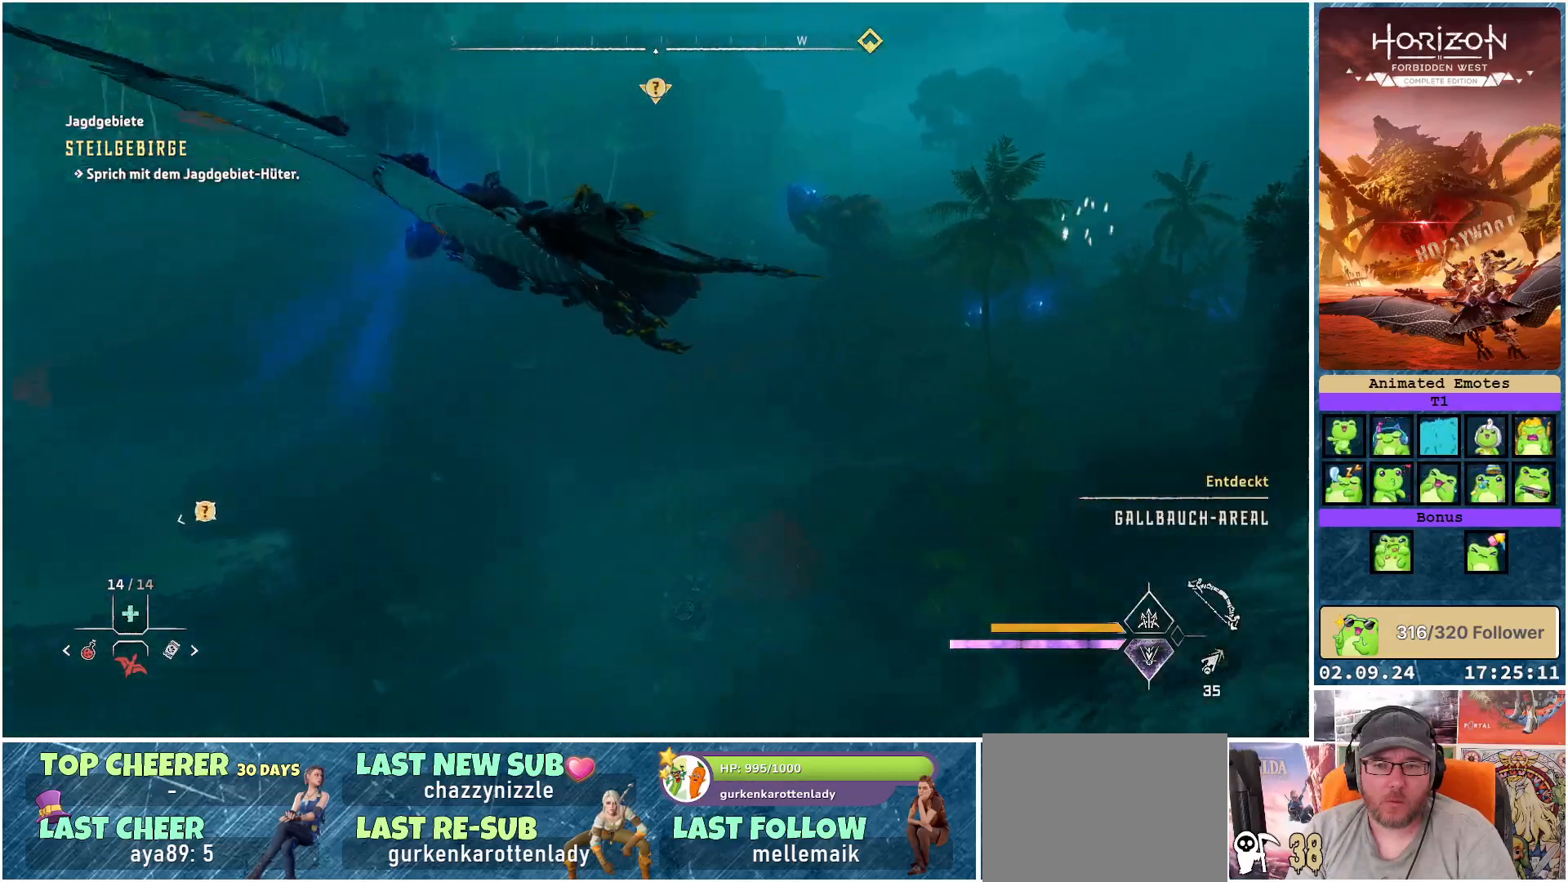
{"buttons": [], "left_stick": "down-right", "right_stick": "right", "events": [[200, "left_stick", "down-right"]]}
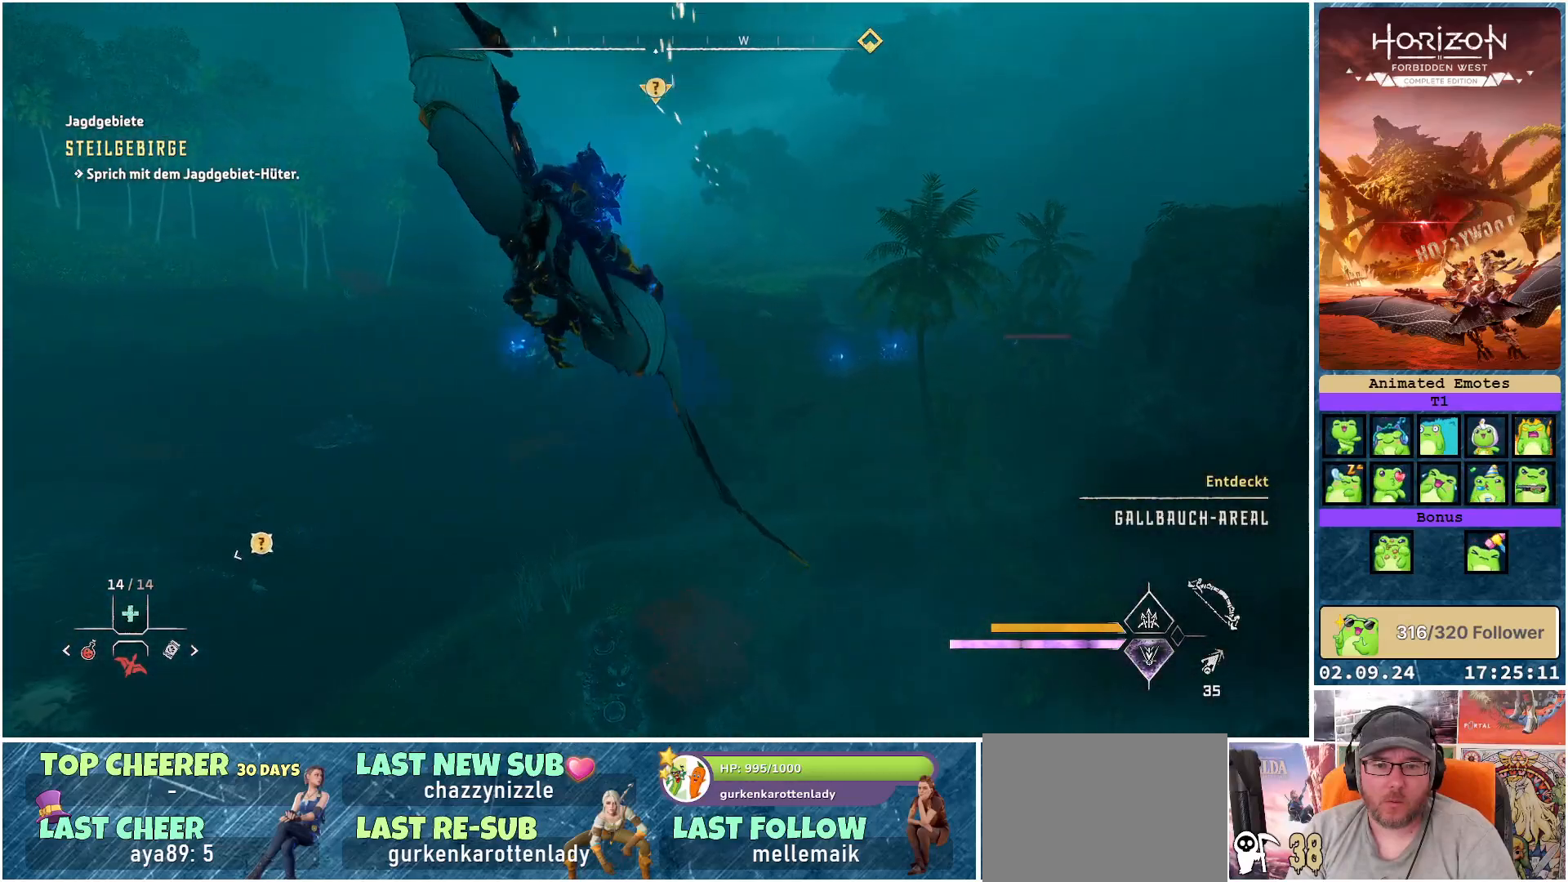
{"buttons": [], "left_stick": "center", "right_stick": "right", "events": [[467, "left_stick", "center"]]}
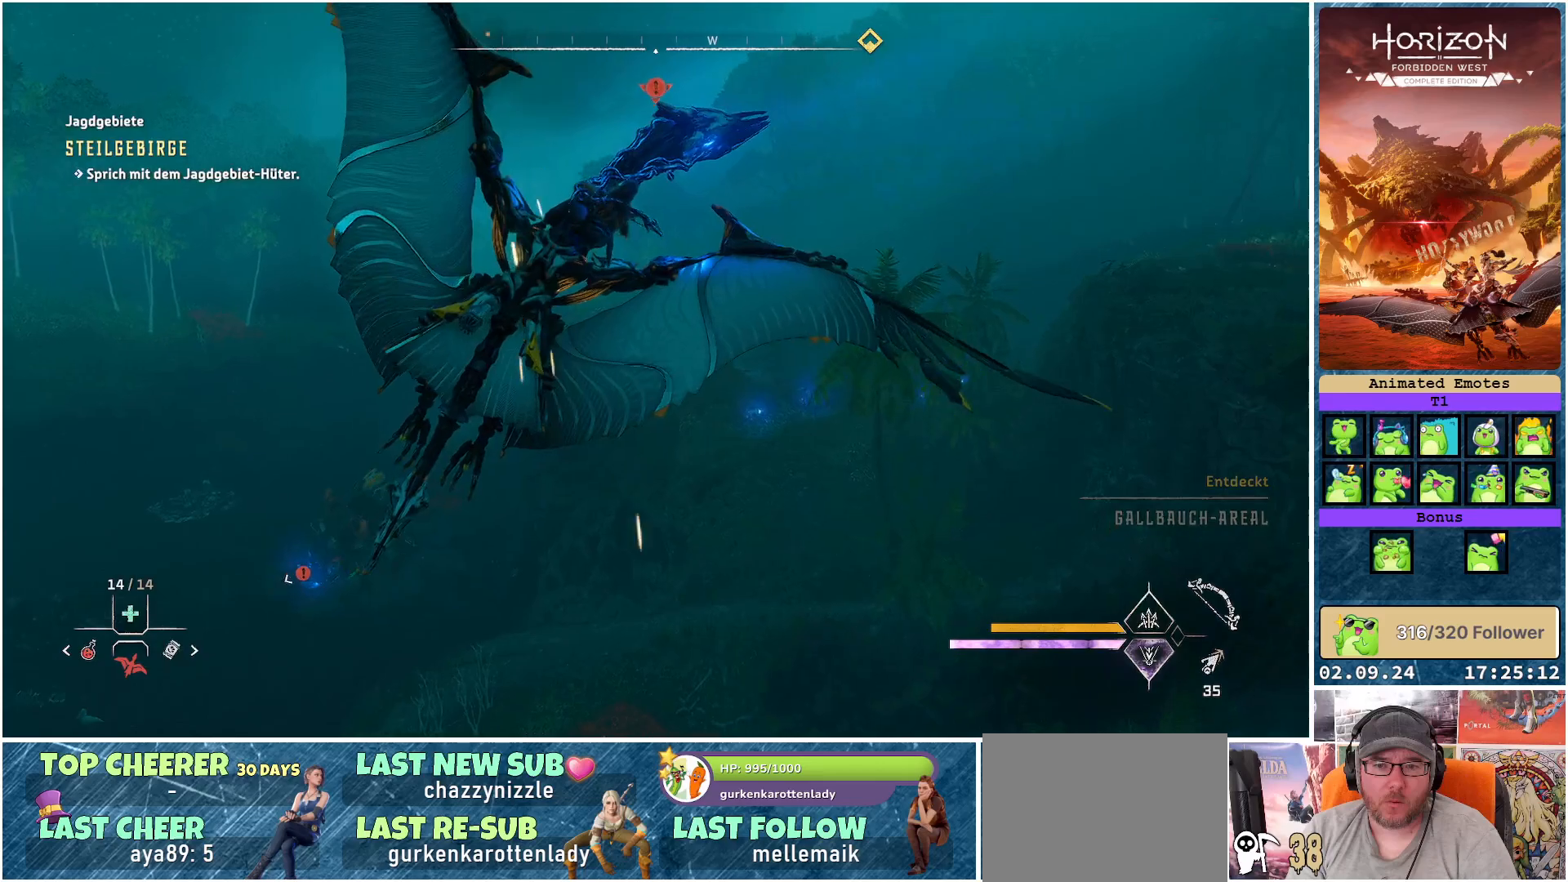
{"buttons": [], "left_stick": "center", "right_stick": "center", "events": [[400, "right_stick", "center"]]}
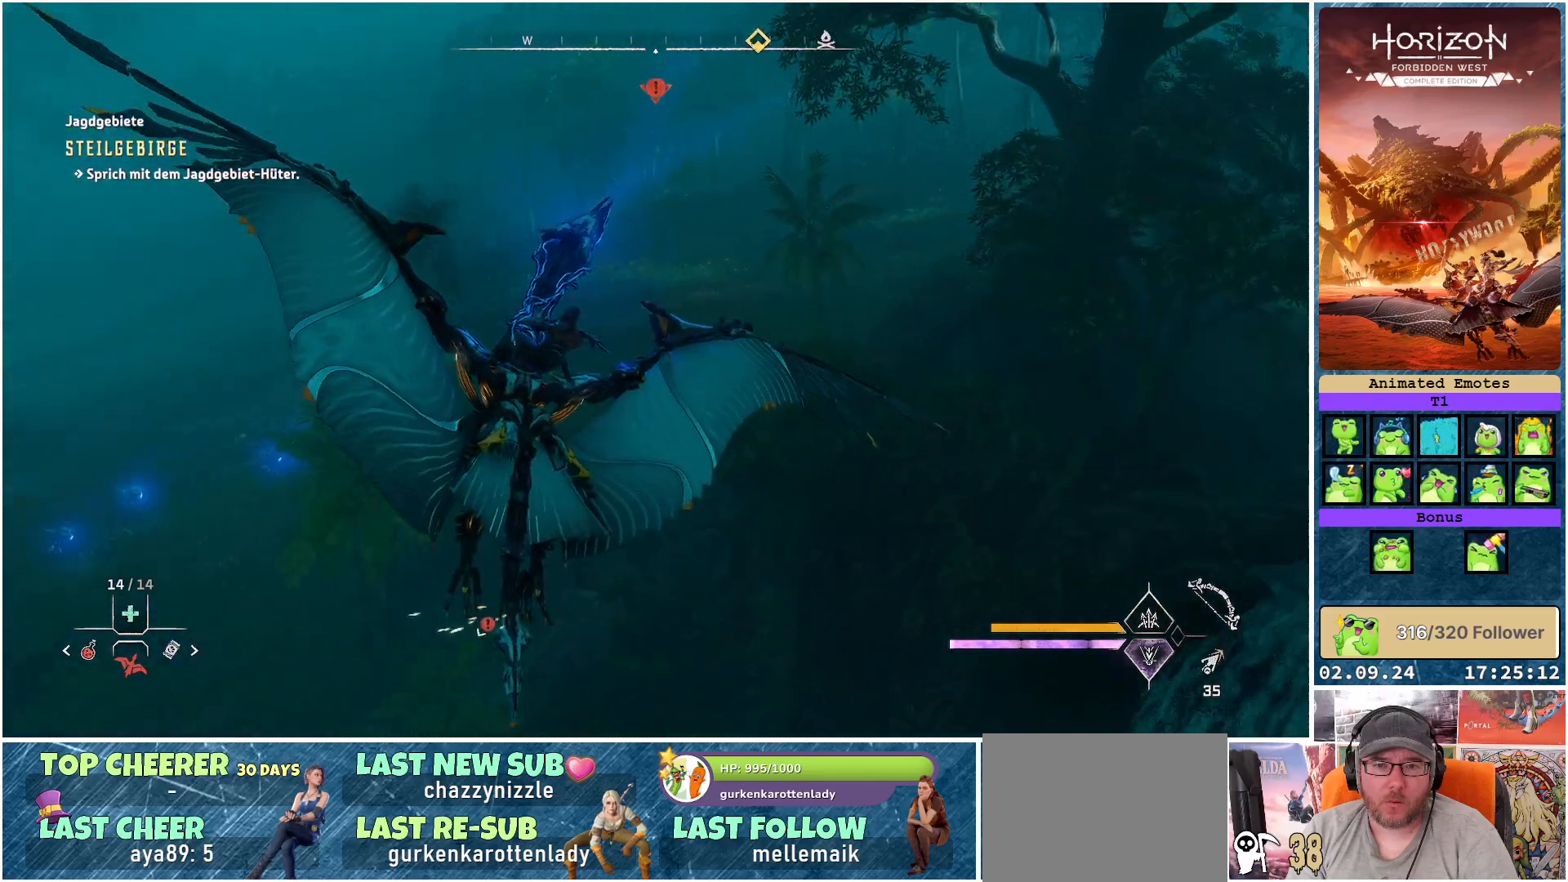
{"buttons": [], "left_stick": "center", "right_stick": "center", "events": [[83, "SELECT", "down"], [167, "SELECT", "up"]]}
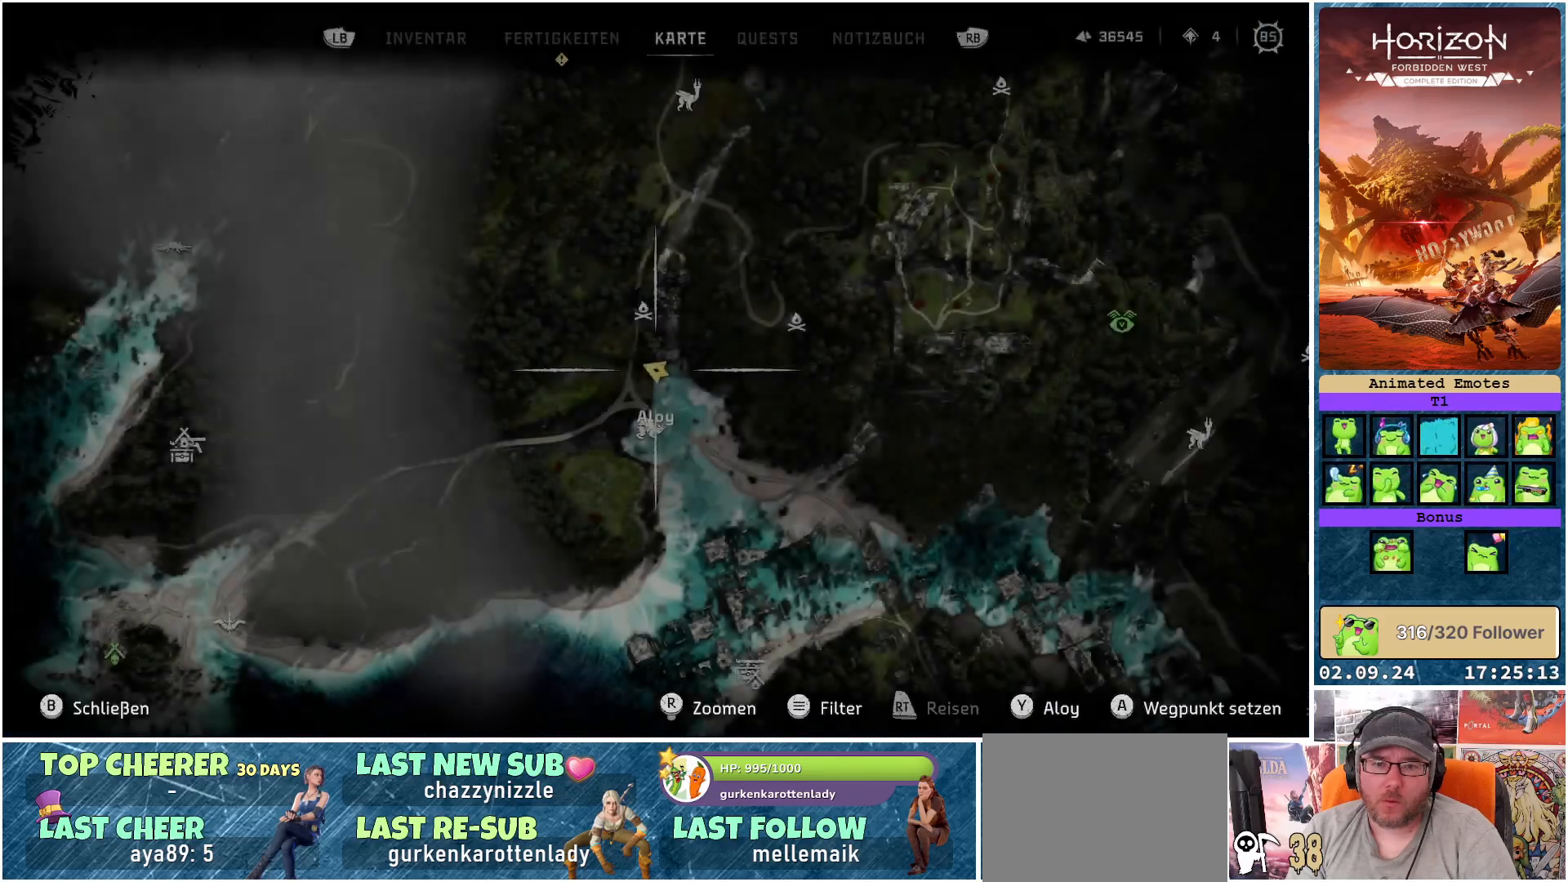
{"buttons": [], "left_stick": "center", "right_stick": "center", "events": []}
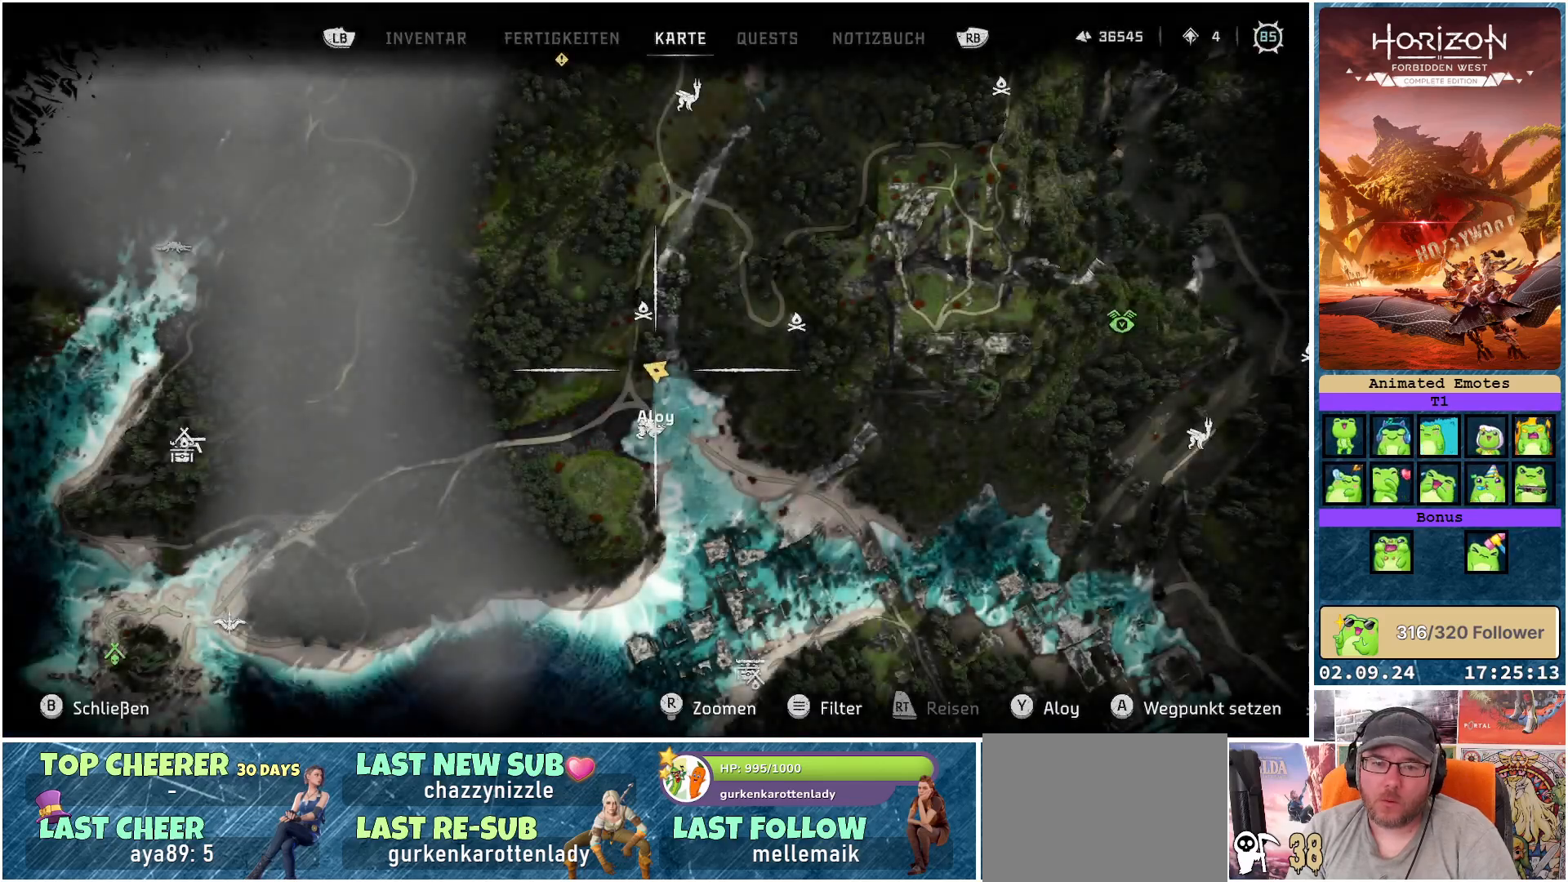
{"buttons": [], "left_stick": "down-left", "right_stick": "center", "events": [[33, "left_stick", "down-left"]]}
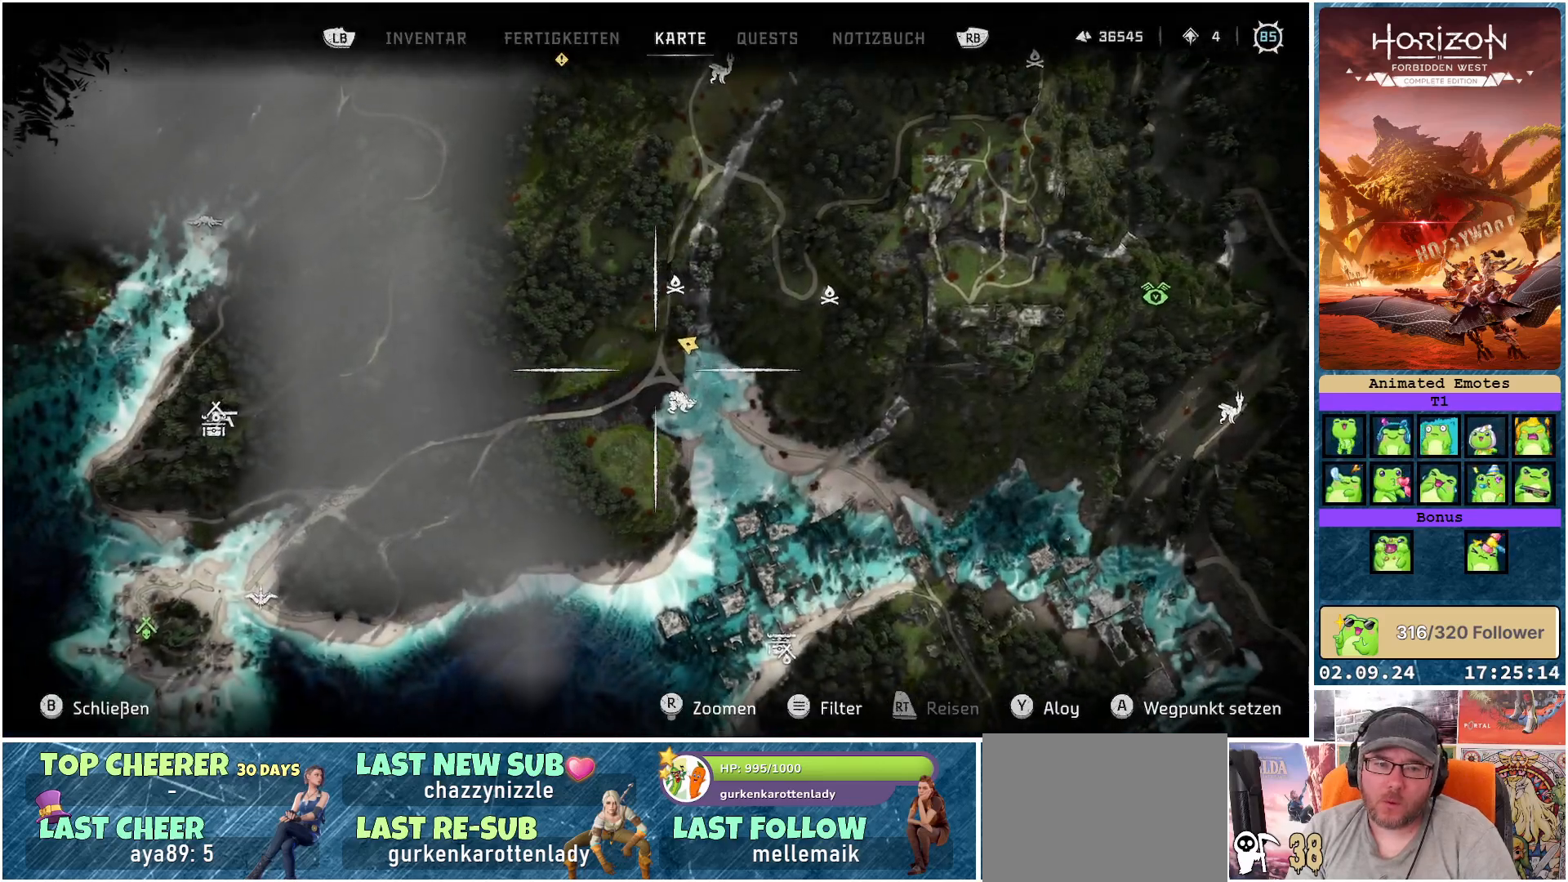
{"buttons": [], "left_stick": "center", "right_stick": "center", "events": [[433, "left_stick", "center"]]}
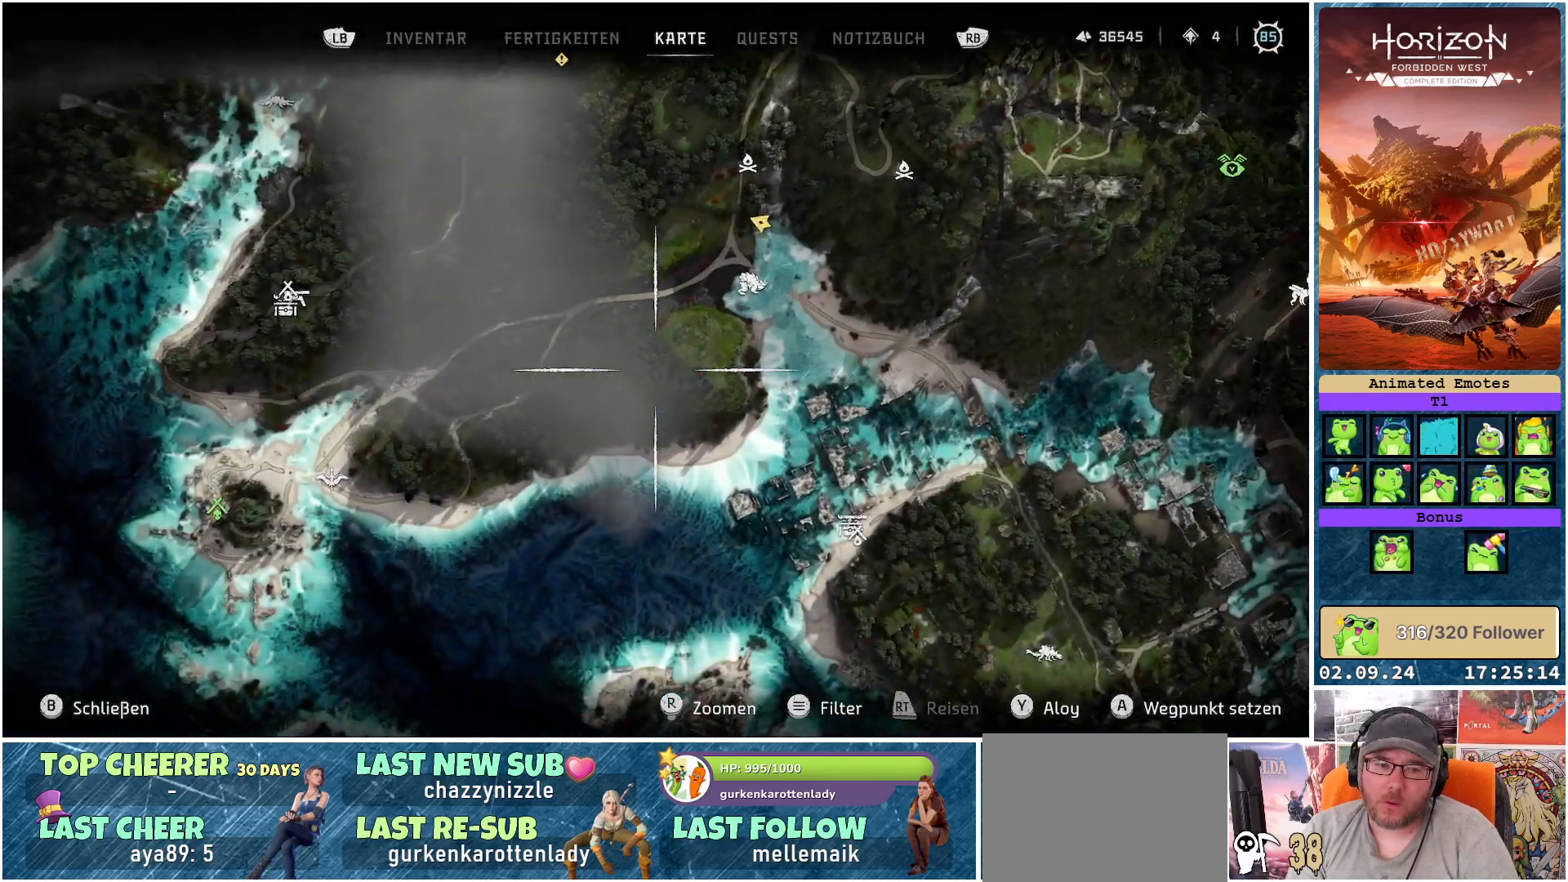
{"buttons": [], "left_stick": "left", "right_stick": "center", "events": [[350, "left_stick", "left"]]}
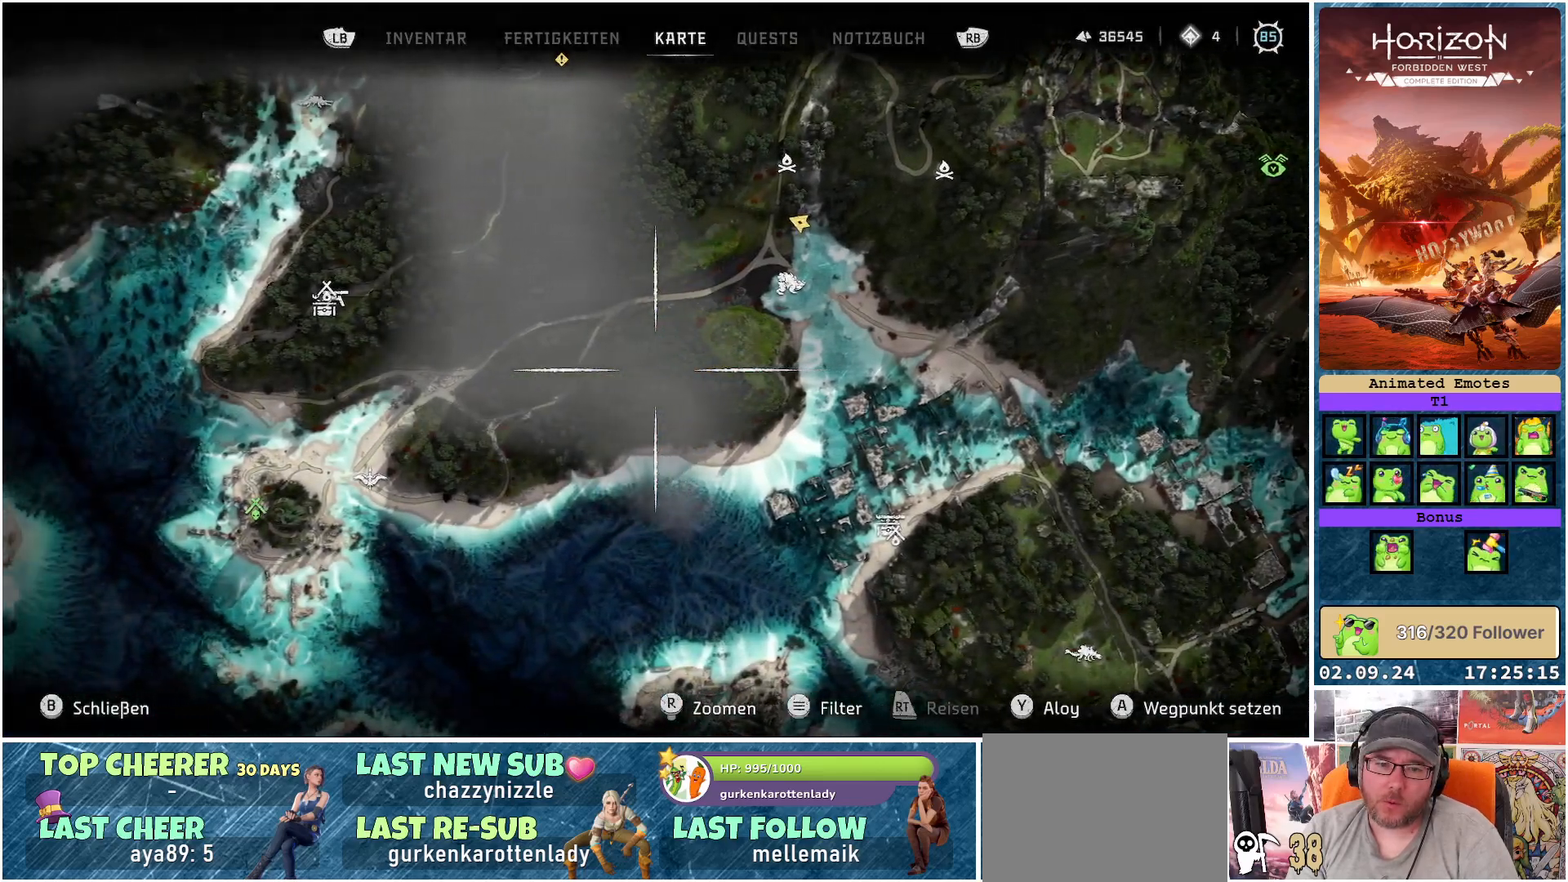
{"buttons": [], "left_stick": "up-left", "right_stick": "center", "events": [[133, "left_stick", "center"], [317, "left_stick", "up-left"]]}
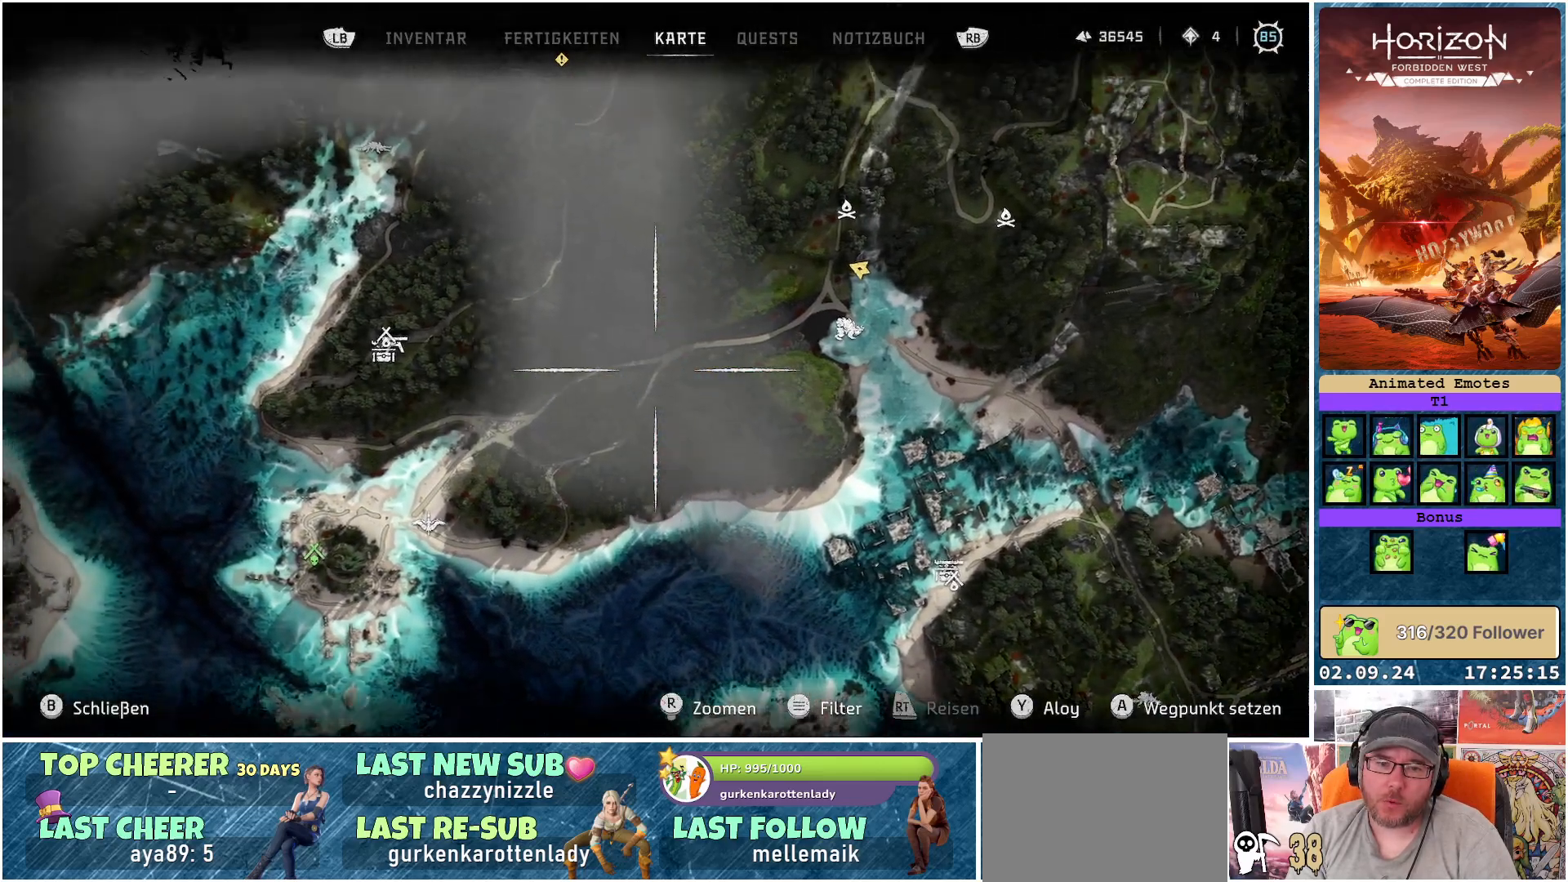
{"buttons": [], "left_stick": "up", "right_stick": "center", "events": [[17, "left_stick", "up"]]}
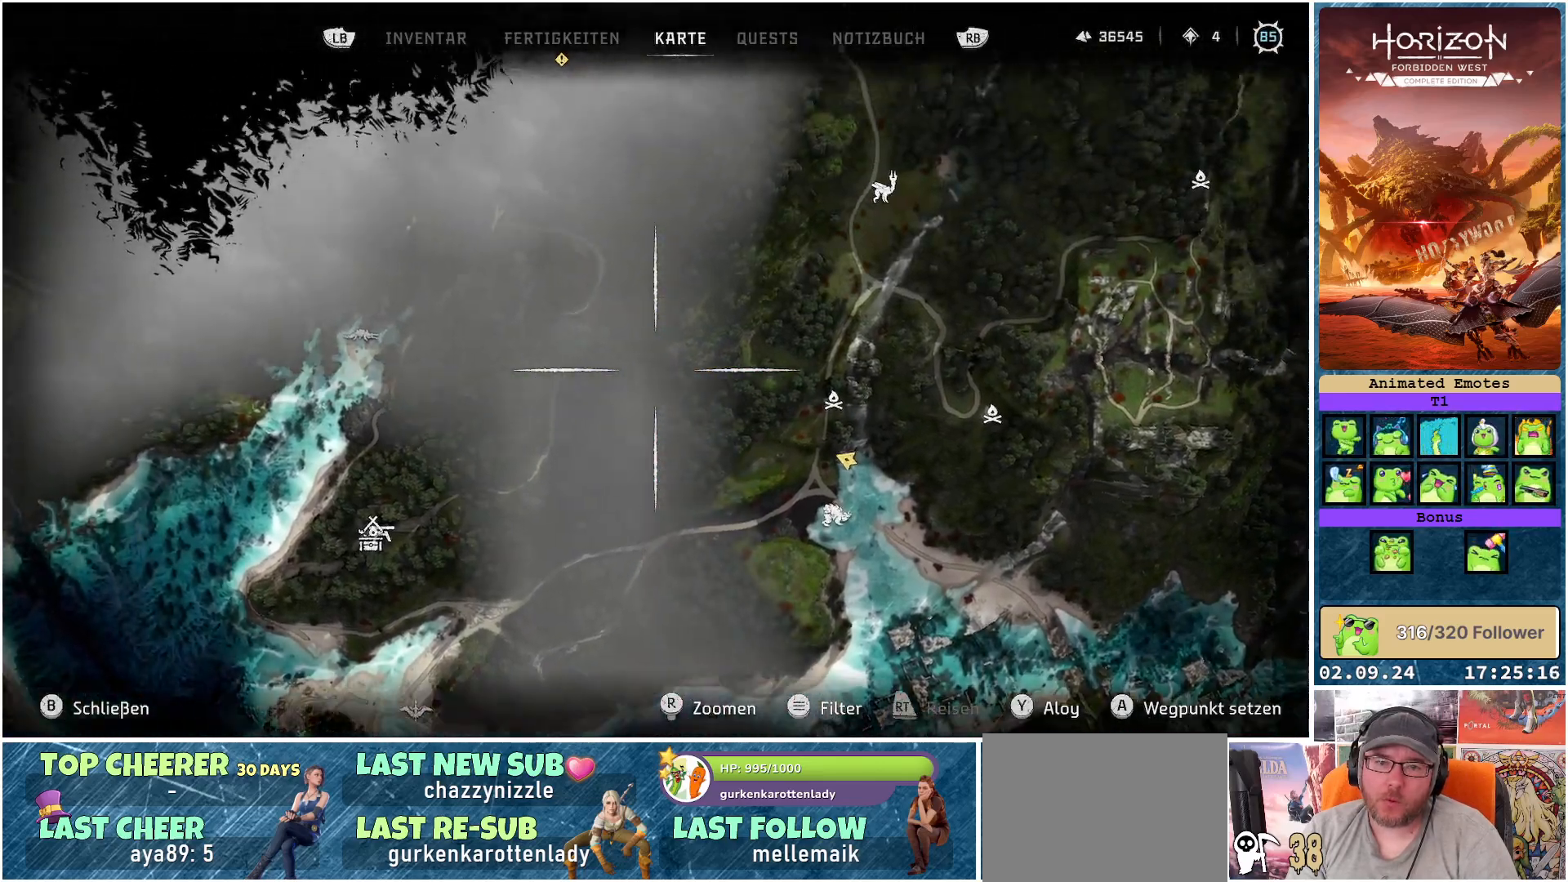
{"buttons": [], "left_stick": "up", "right_stick": "center", "events": []}
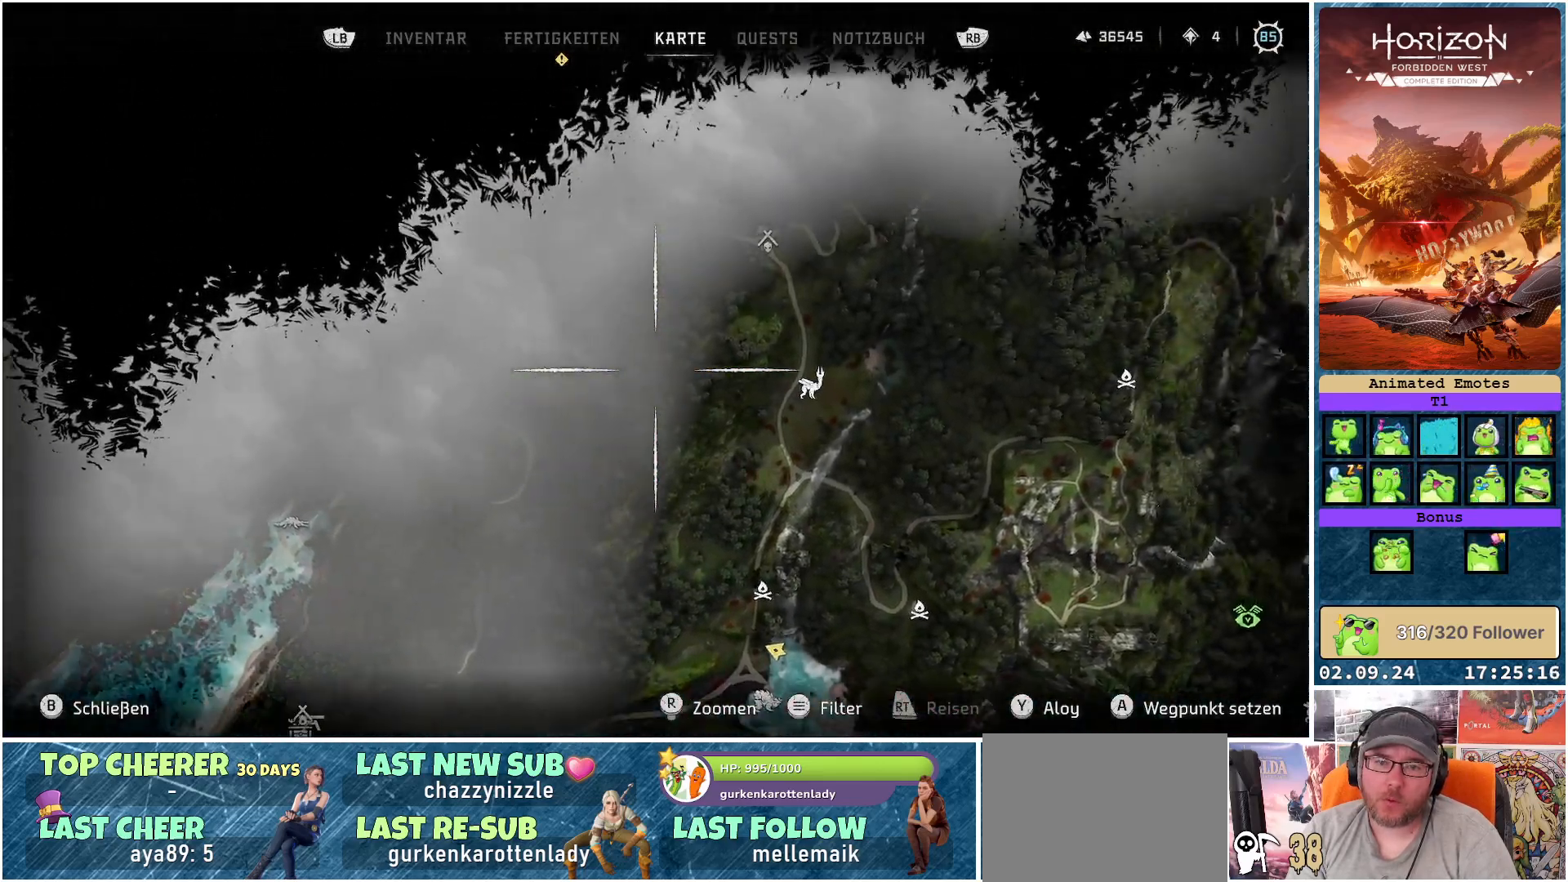
{"buttons": [], "left_stick": "center", "right_stick": "center", "events": [[200, "left_stick", "up-right"], [467, "left_stick", "center"]]}
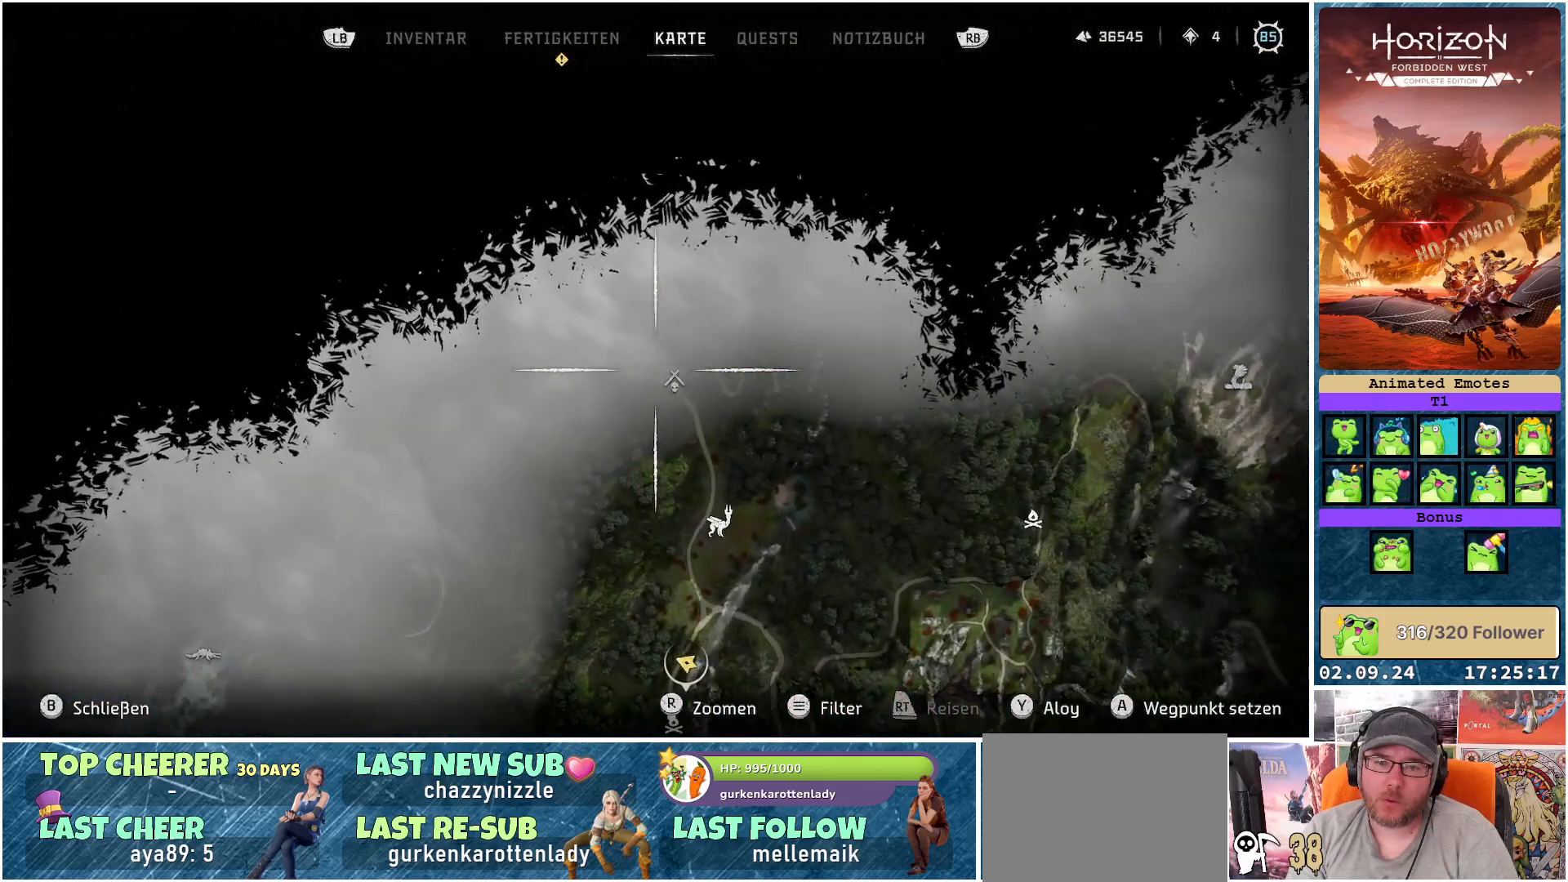
{"buttons": [], "left_stick": "center", "right_stick": "center", "events": [[350, "left_stick", "down-right"], [500, "left_stick", "center"]]}
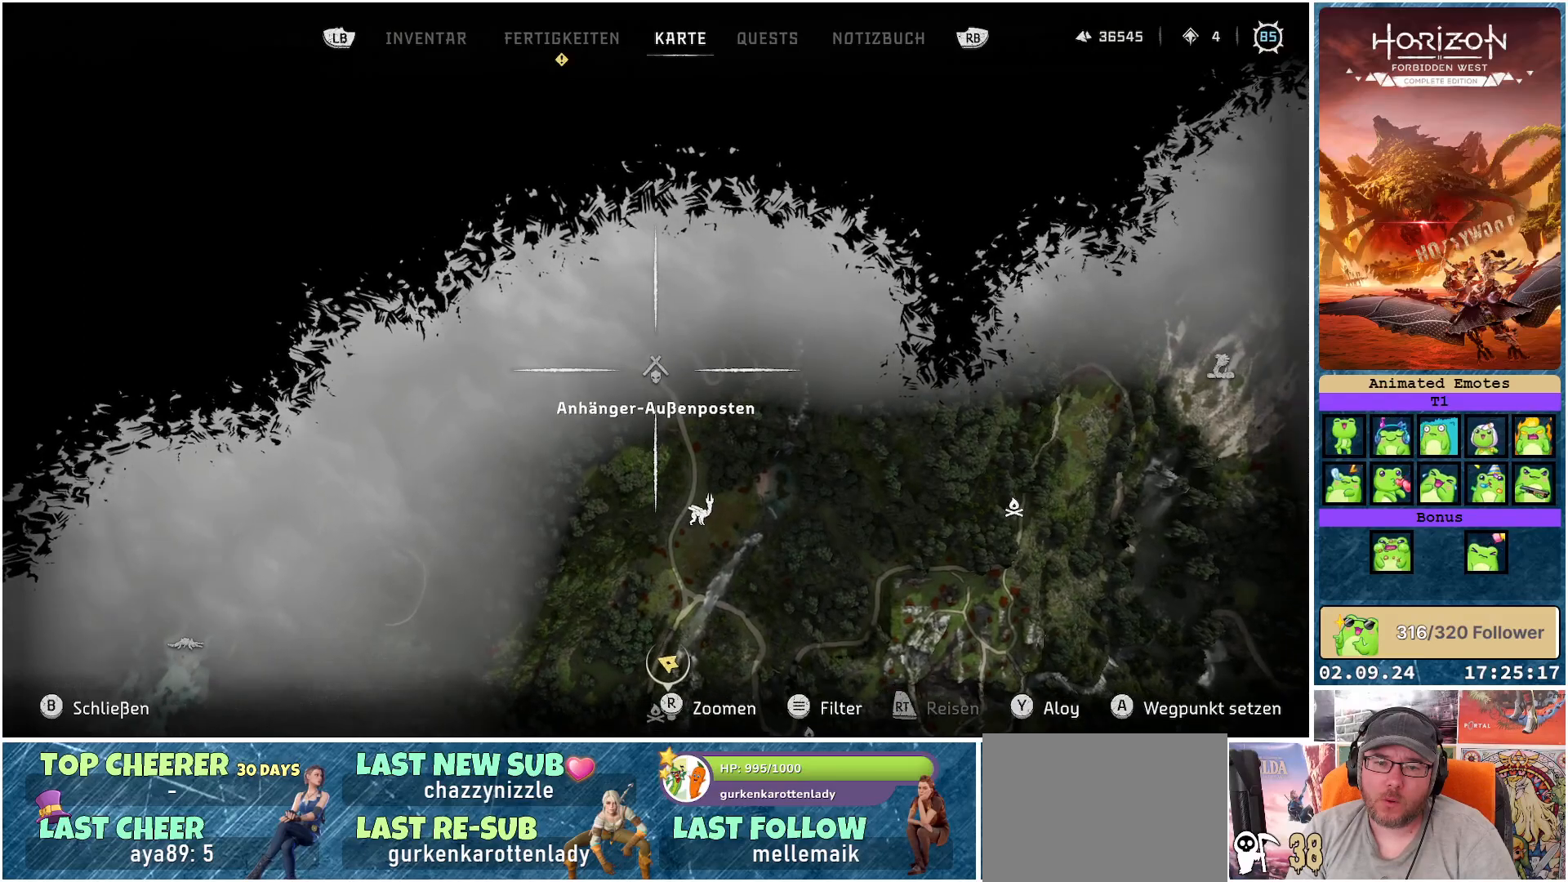
{"buttons": [], "left_stick": "center", "right_stick": "center", "events": []}
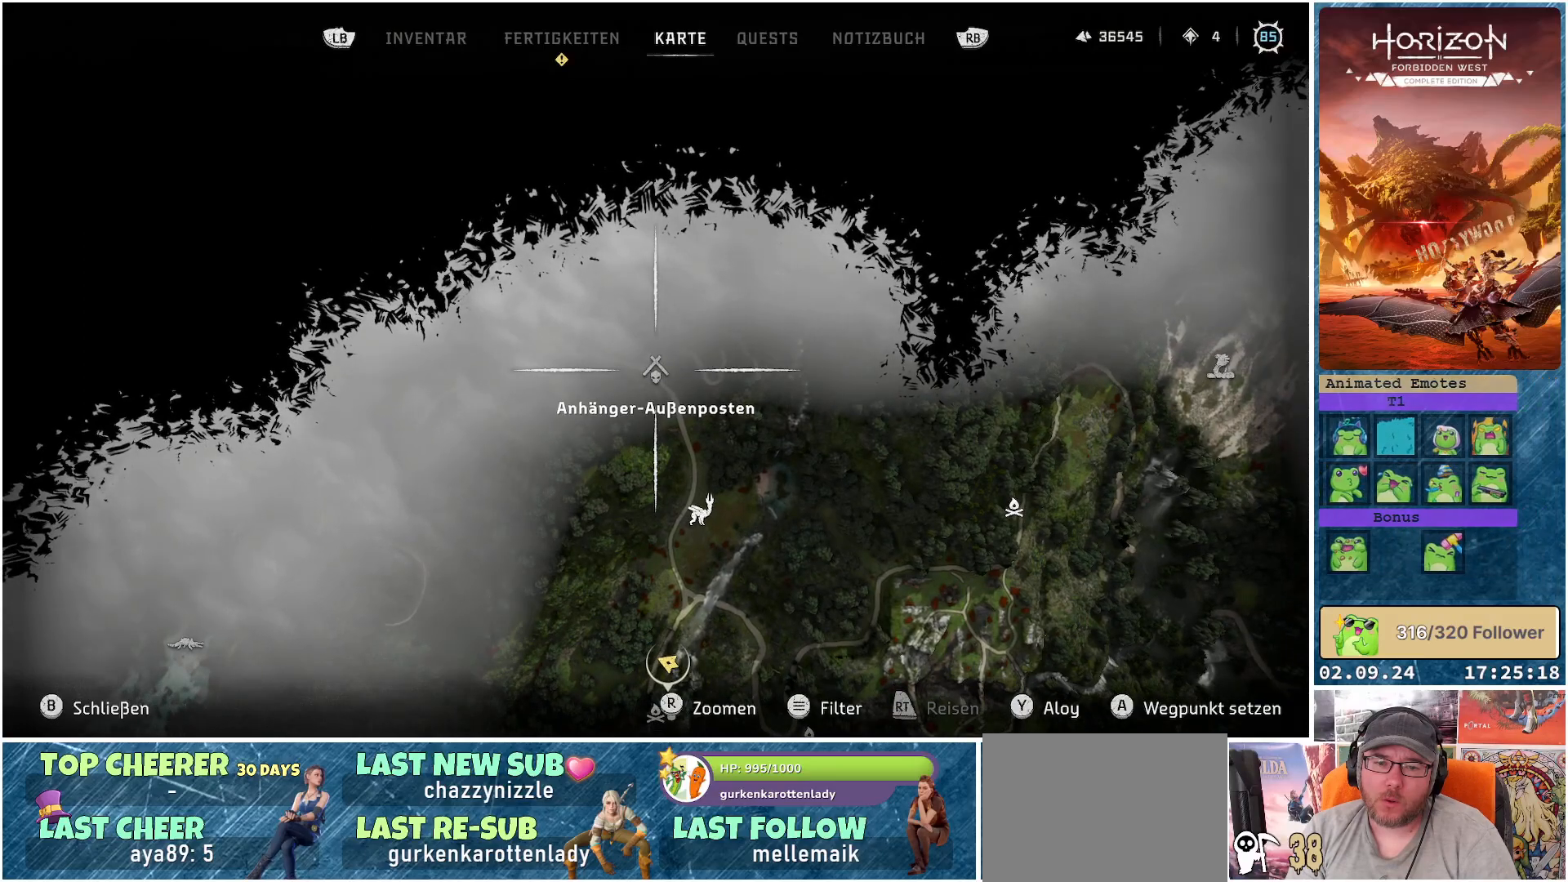
{"buttons": [], "left_stick": "down-left", "right_stick": "center", "events": [[17, "left_stick", "down-left"]]}
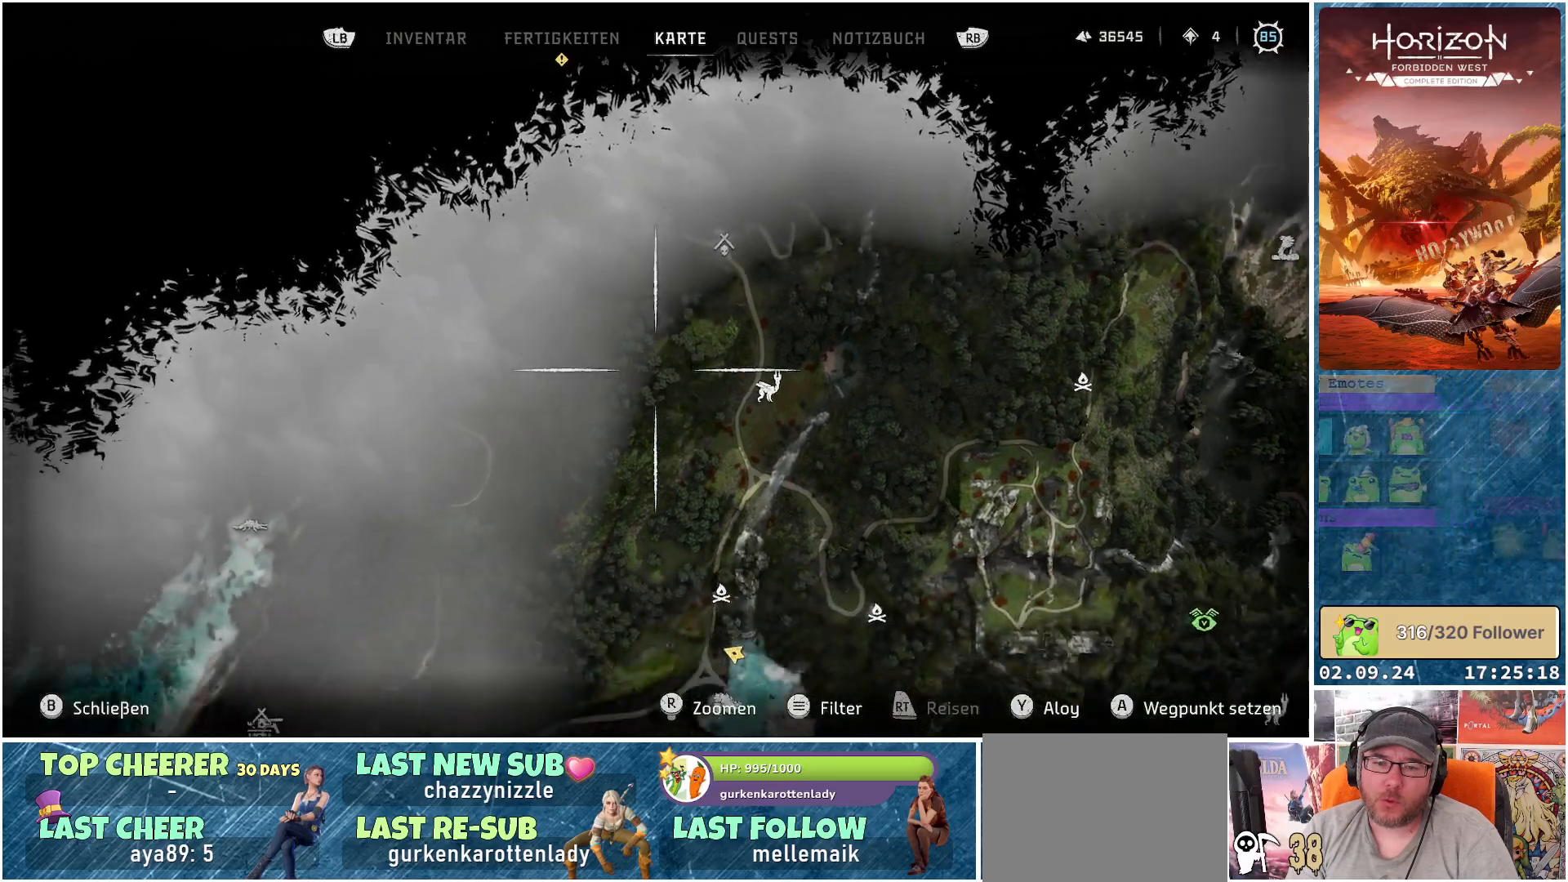
{"buttons": [], "left_stick": "down", "right_stick": "center", "events": [[350, "left_stick", "down"]]}